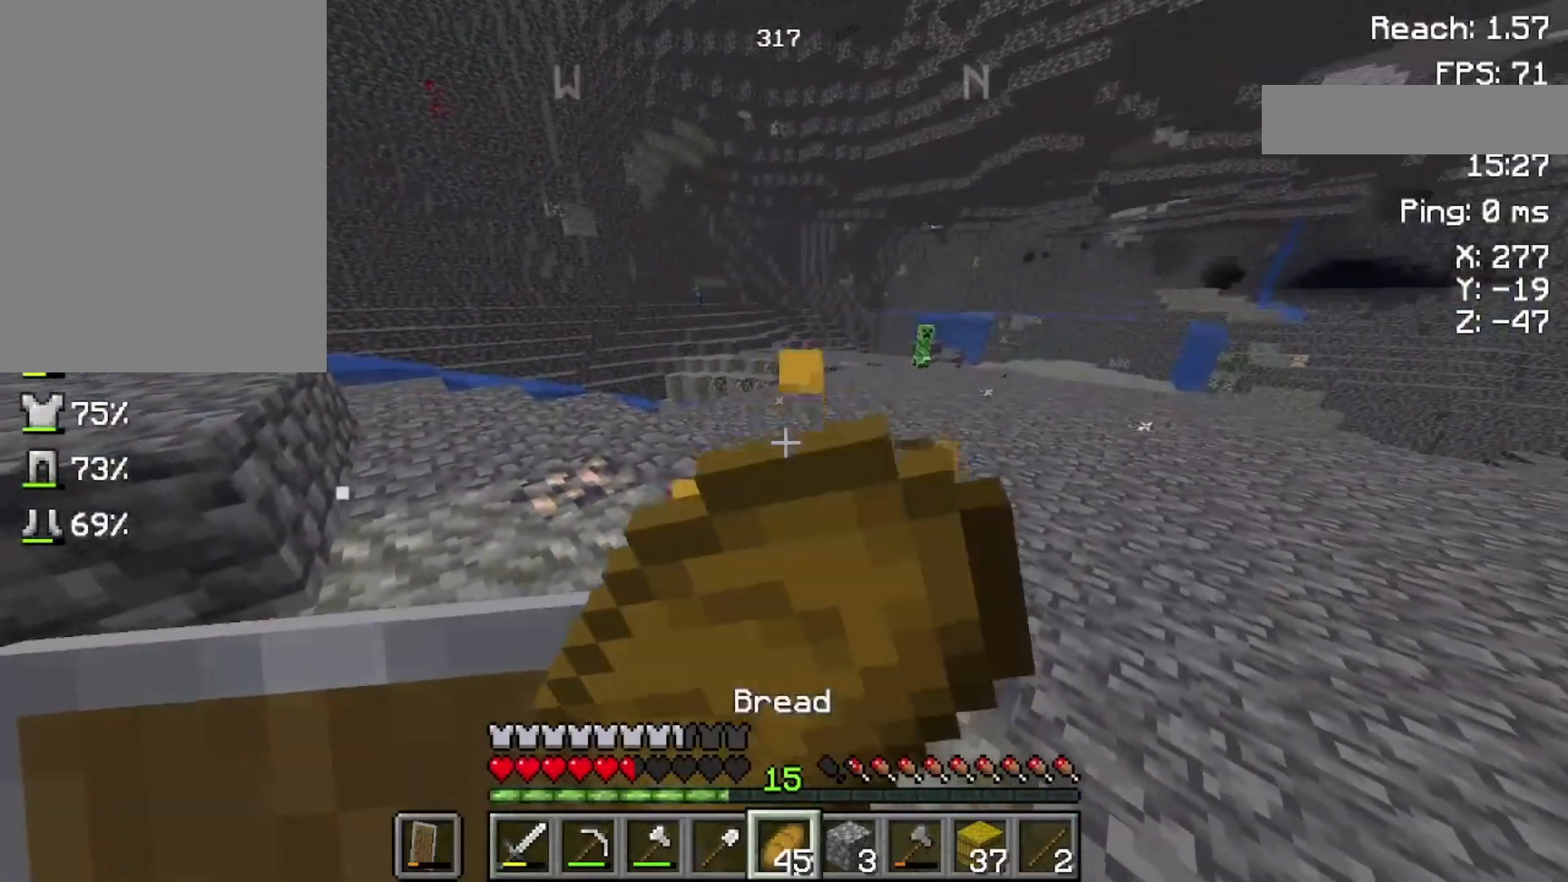
Gameplay with keyboard and mouse; each line is a JSON object with the keys and mouse buttons held at the frame after it. "events" lists presses ("down") and releases ("up") of "a", "d", "s", "space", "w", "mouse_left" and "mouse_right" between this image and that frame as [ms after this image, input, new state], when the widget could be followed in between. "mouse_left", "mouse_right" = the "left", "right" buttons of the "mouse" list. No other keys are recorded. Fast repeated clicks can show as one long hold. Not read: mouse_move.
{"keys": [], "mouse": ["right"], "events": [[133, "s", "up"]]}
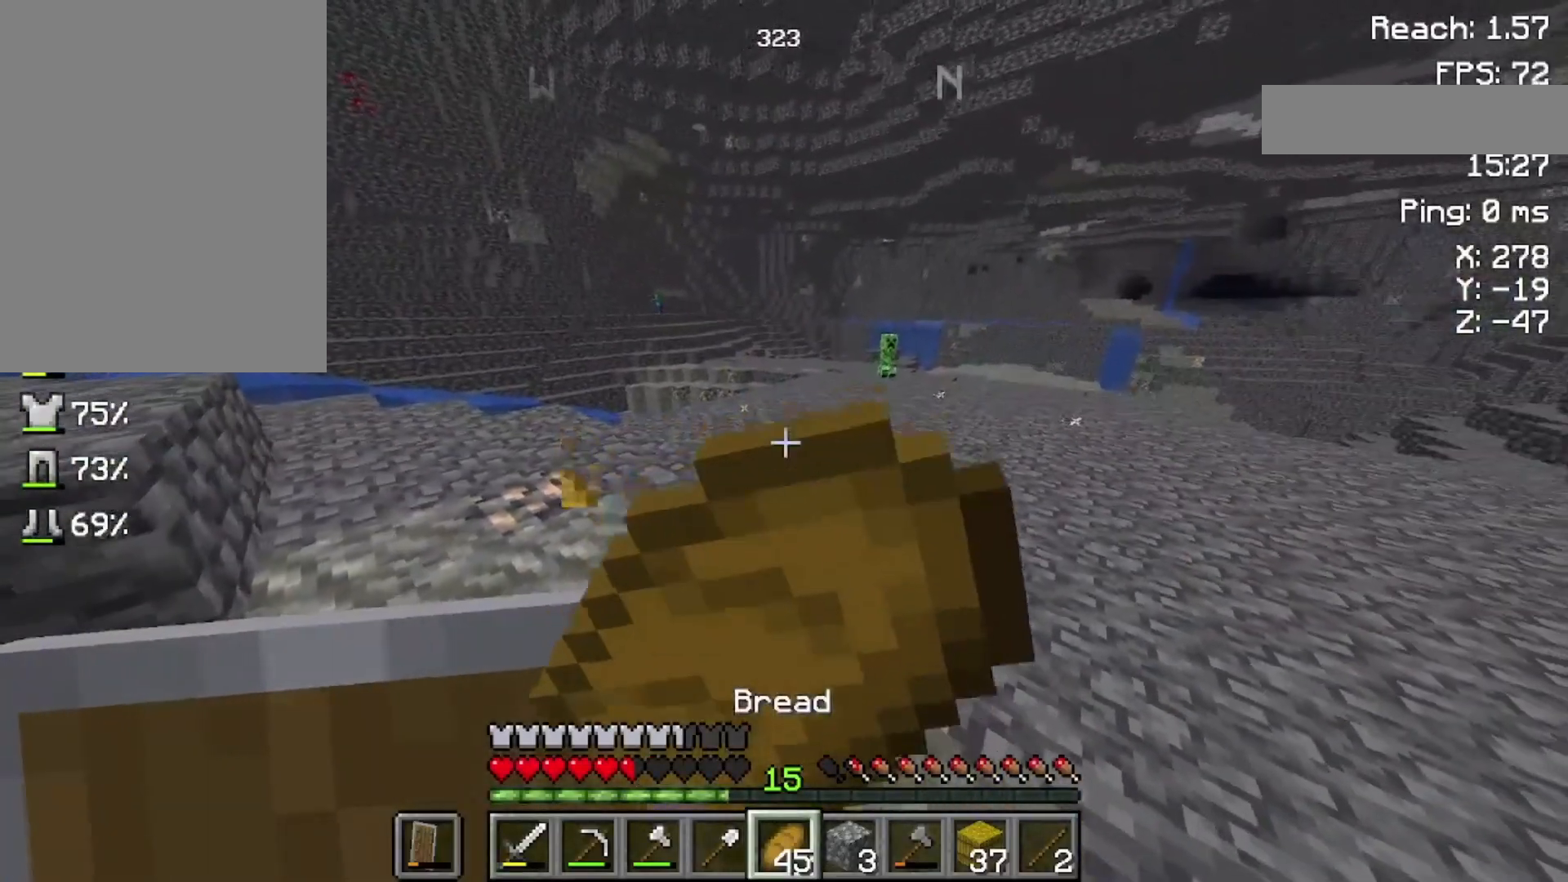
{"keys": [], "mouse": ["right"], "events": []}
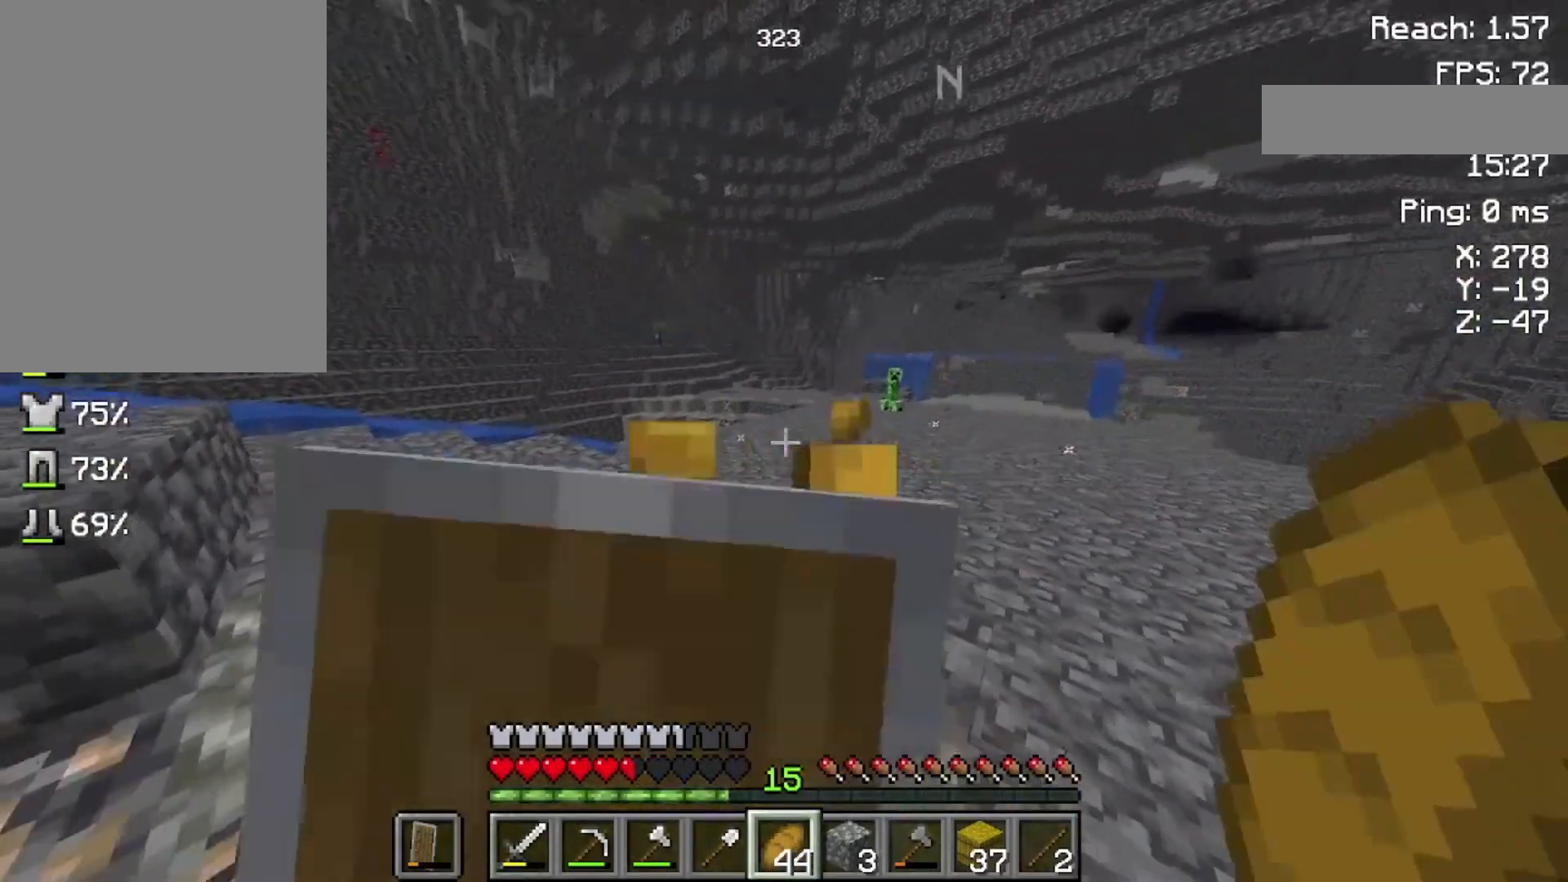
{"keys": [], "mouse": [], "events": [[333, "mouse_right", "up"]]}
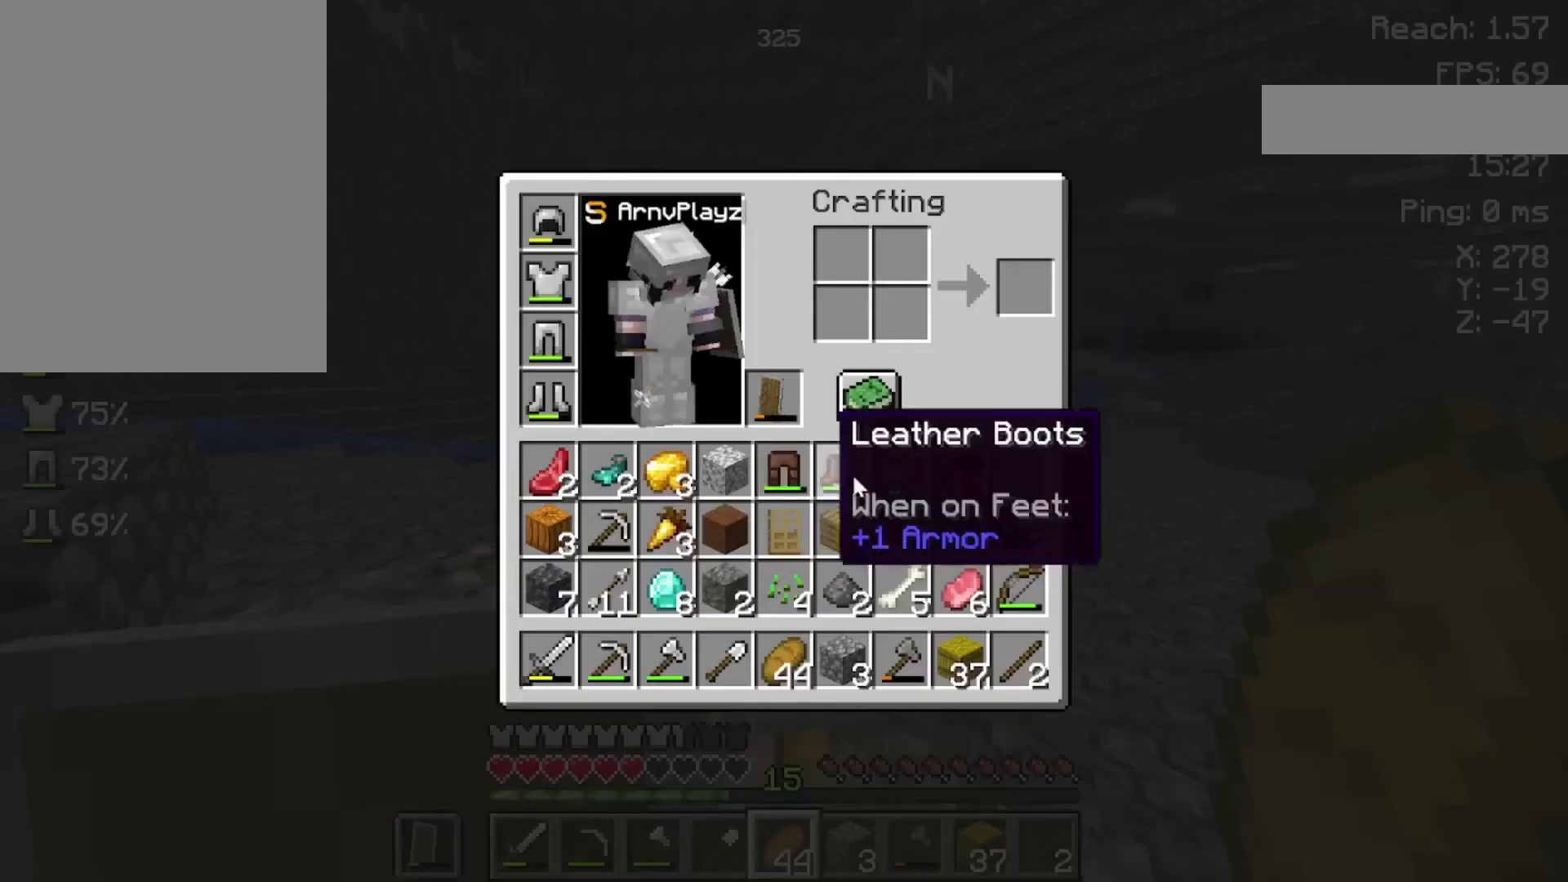
{"keys": [], "mouse": [], "events": []}
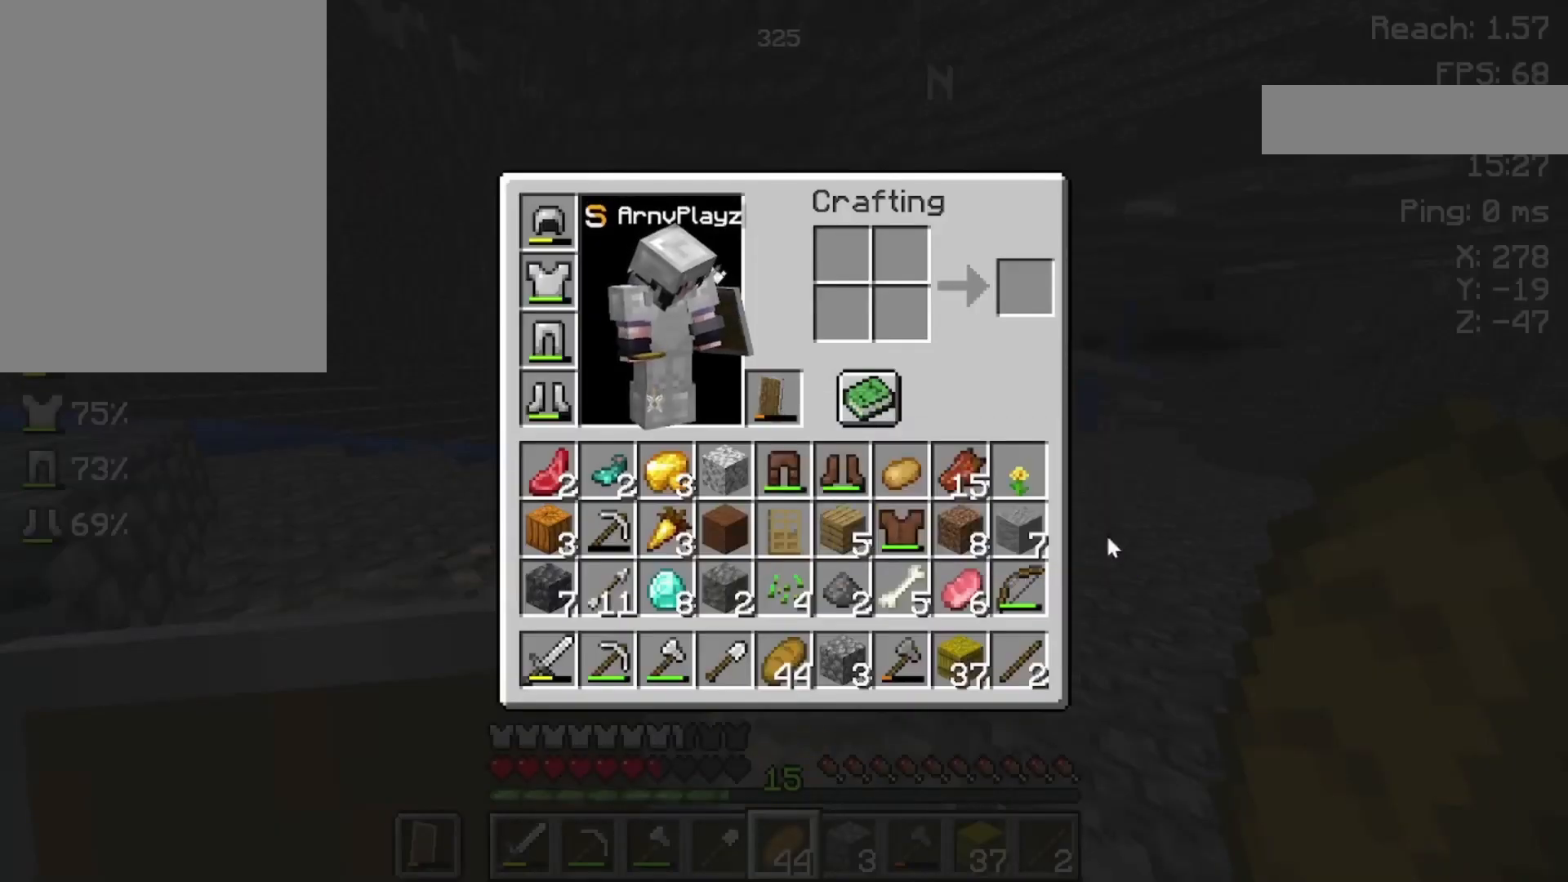
{"keys": [], "mouse": [], "events": []}
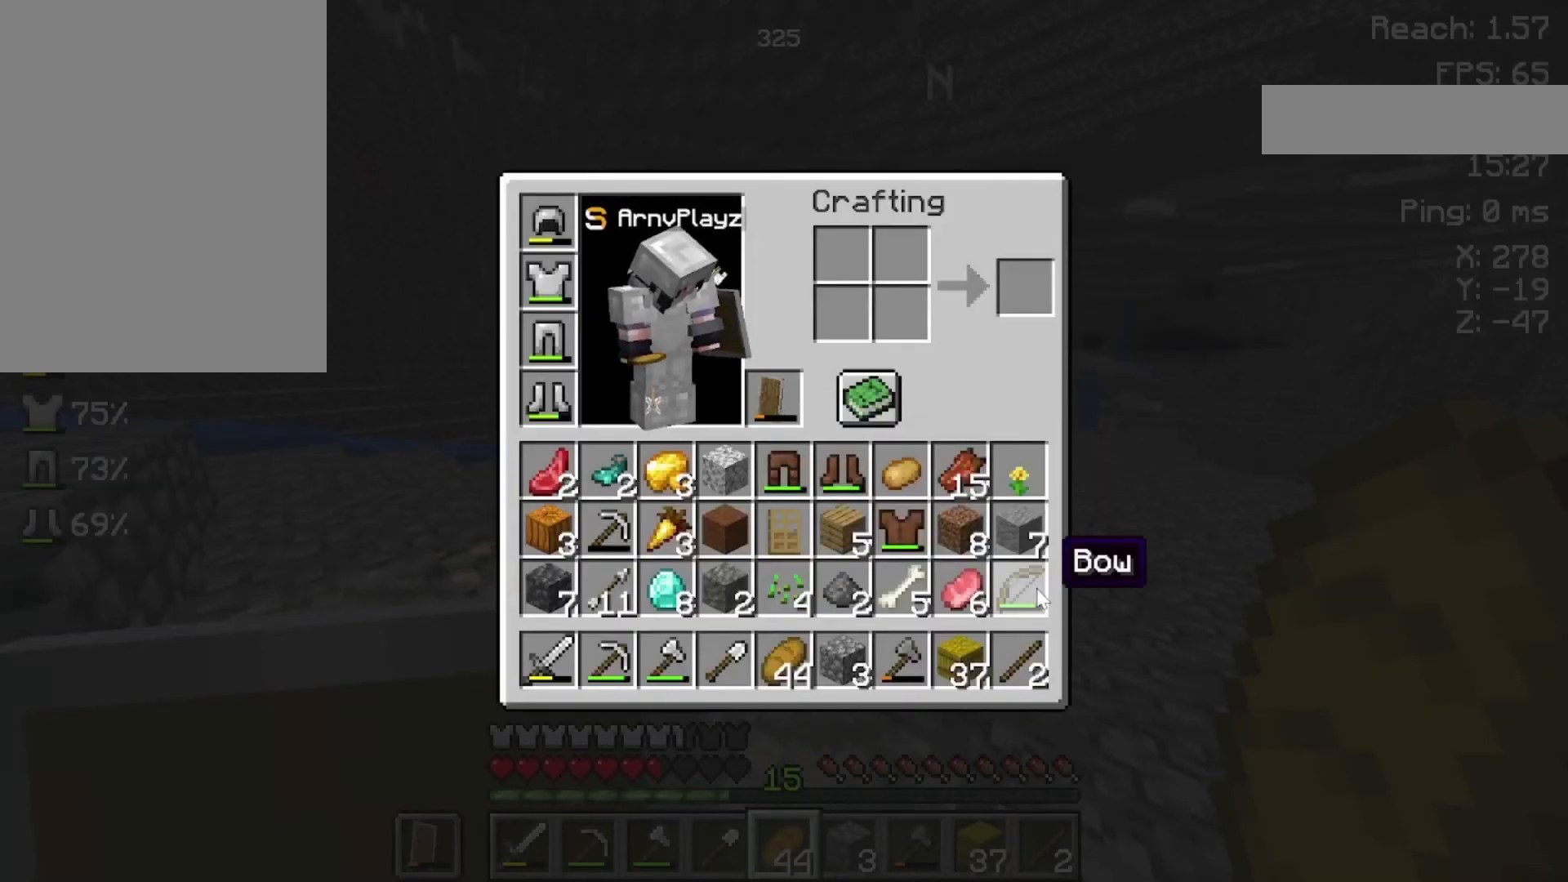
{"keys": [], "mouse": [], "events": []}
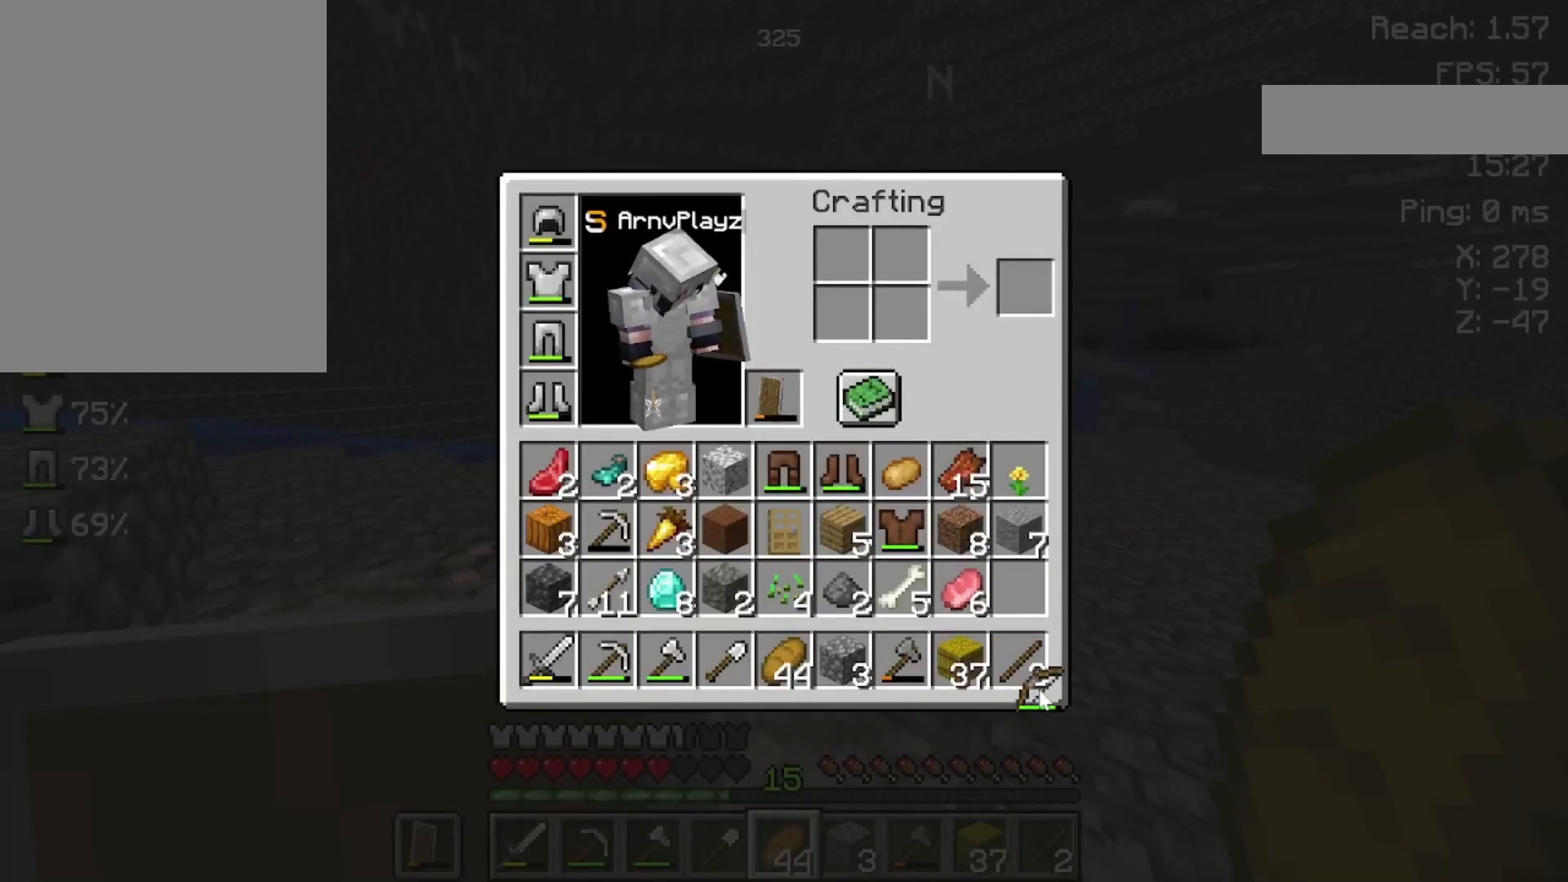
{"keys": [], "mouse": [], "events": []}
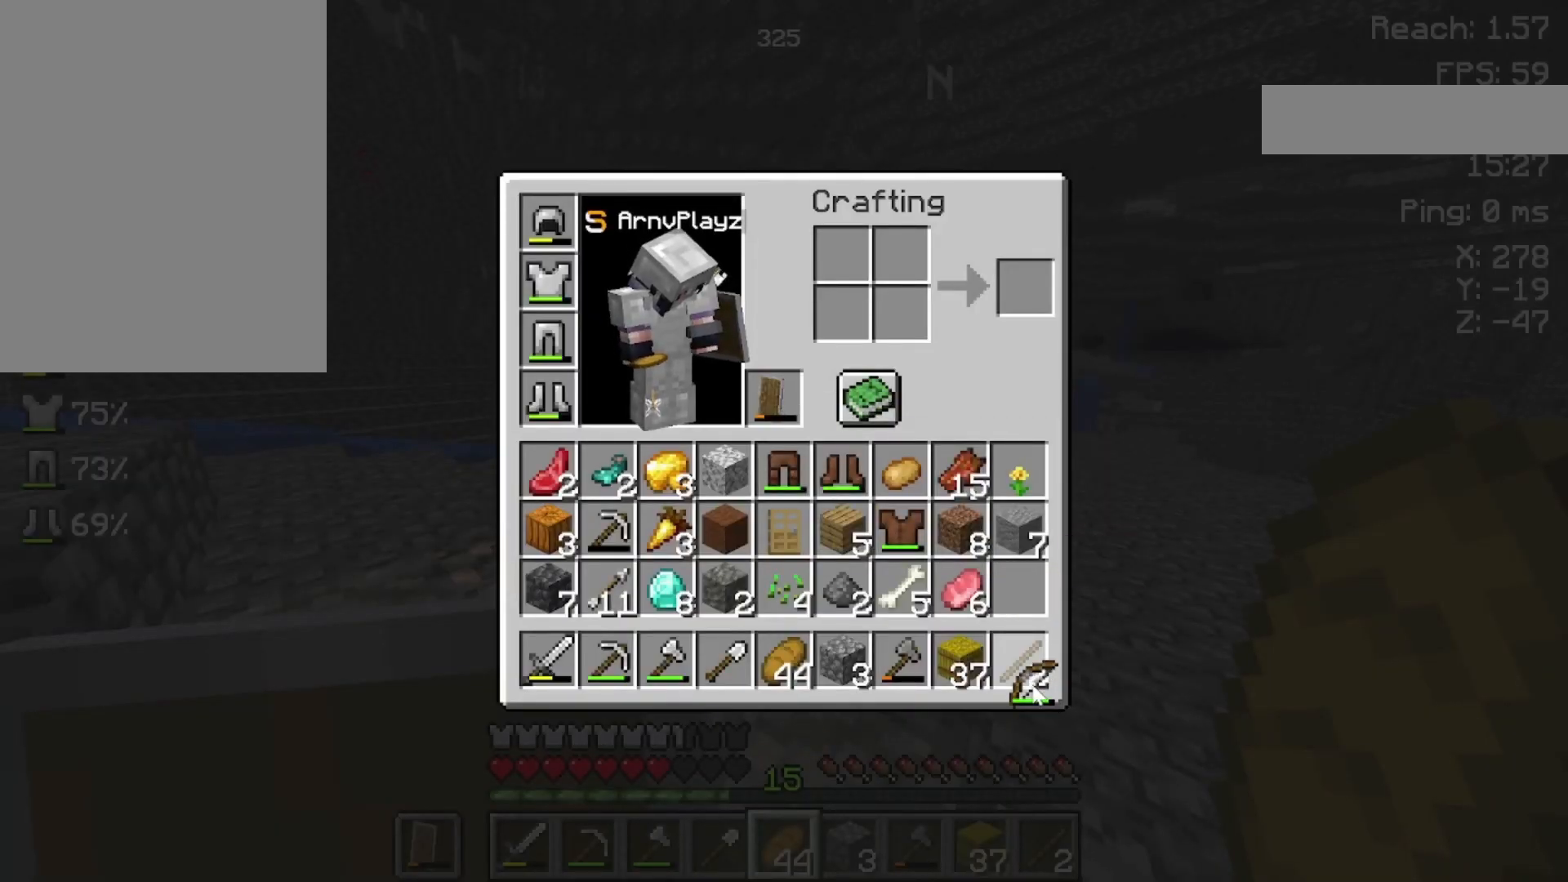
{"keys": [], "mouse": [], "events": []}
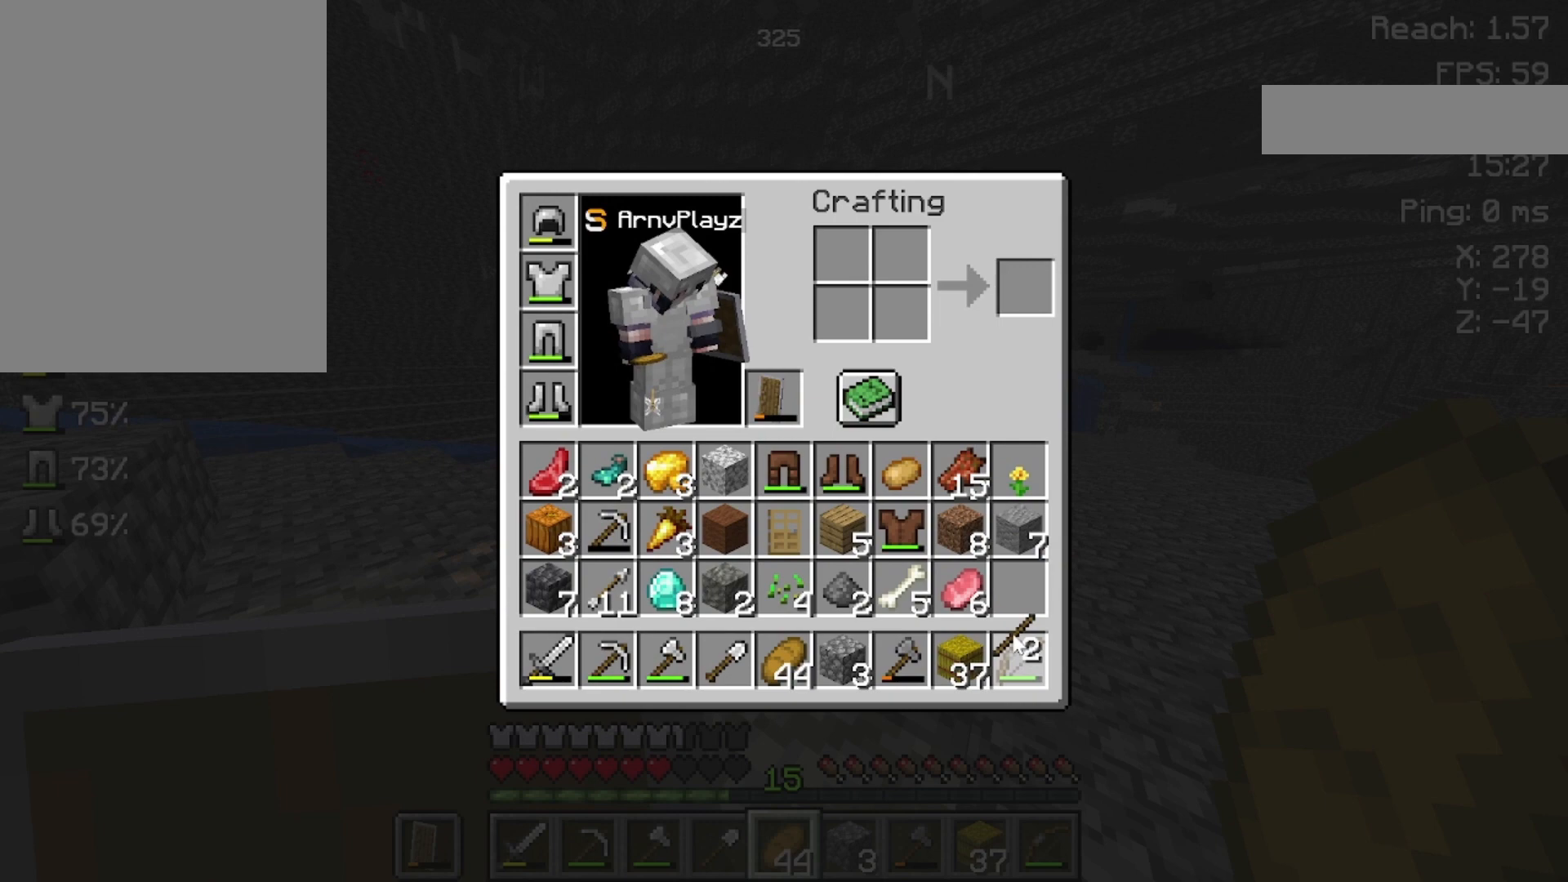
{"keys": [], "mouse": [], "events": []}
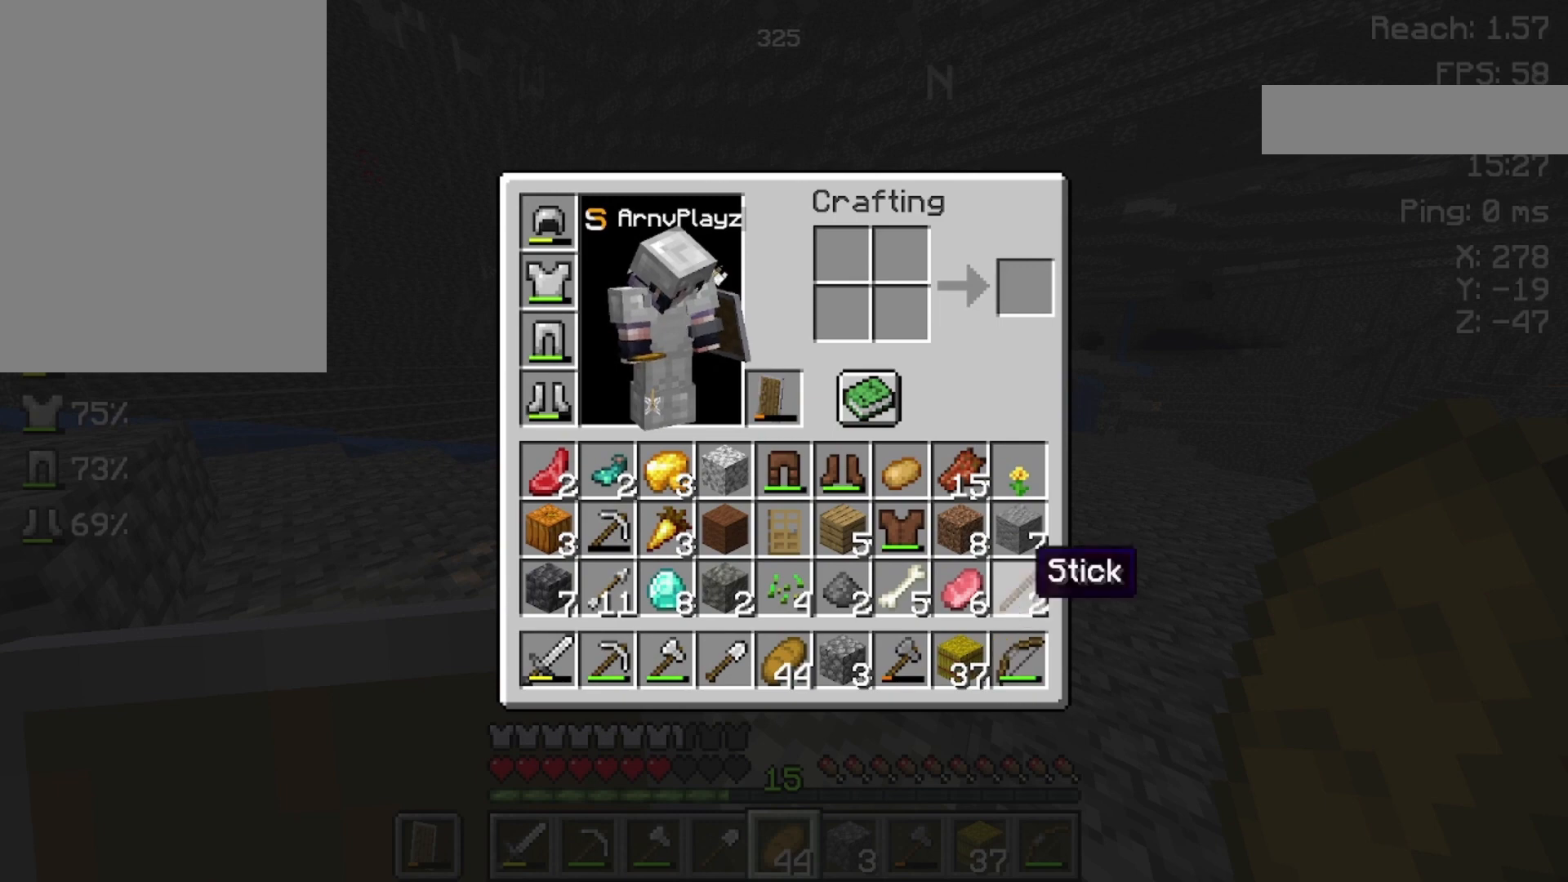
{"keys": [], "mouse": [], "events": []}
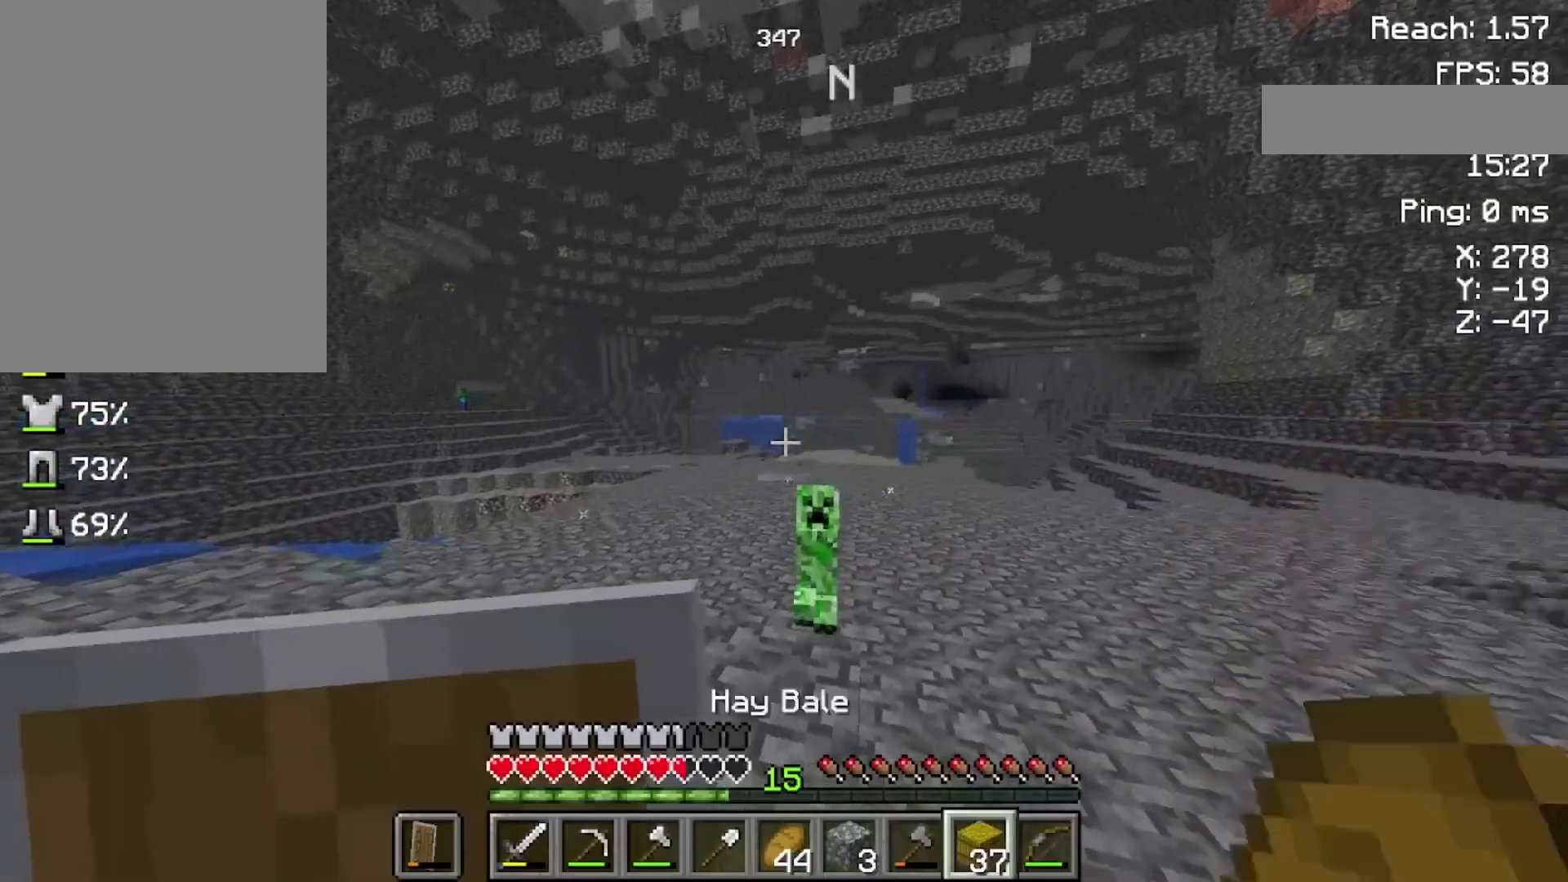
{"keys": [], "mouse": ["right"], "events": [[300, "mouse_right", "down"]]}
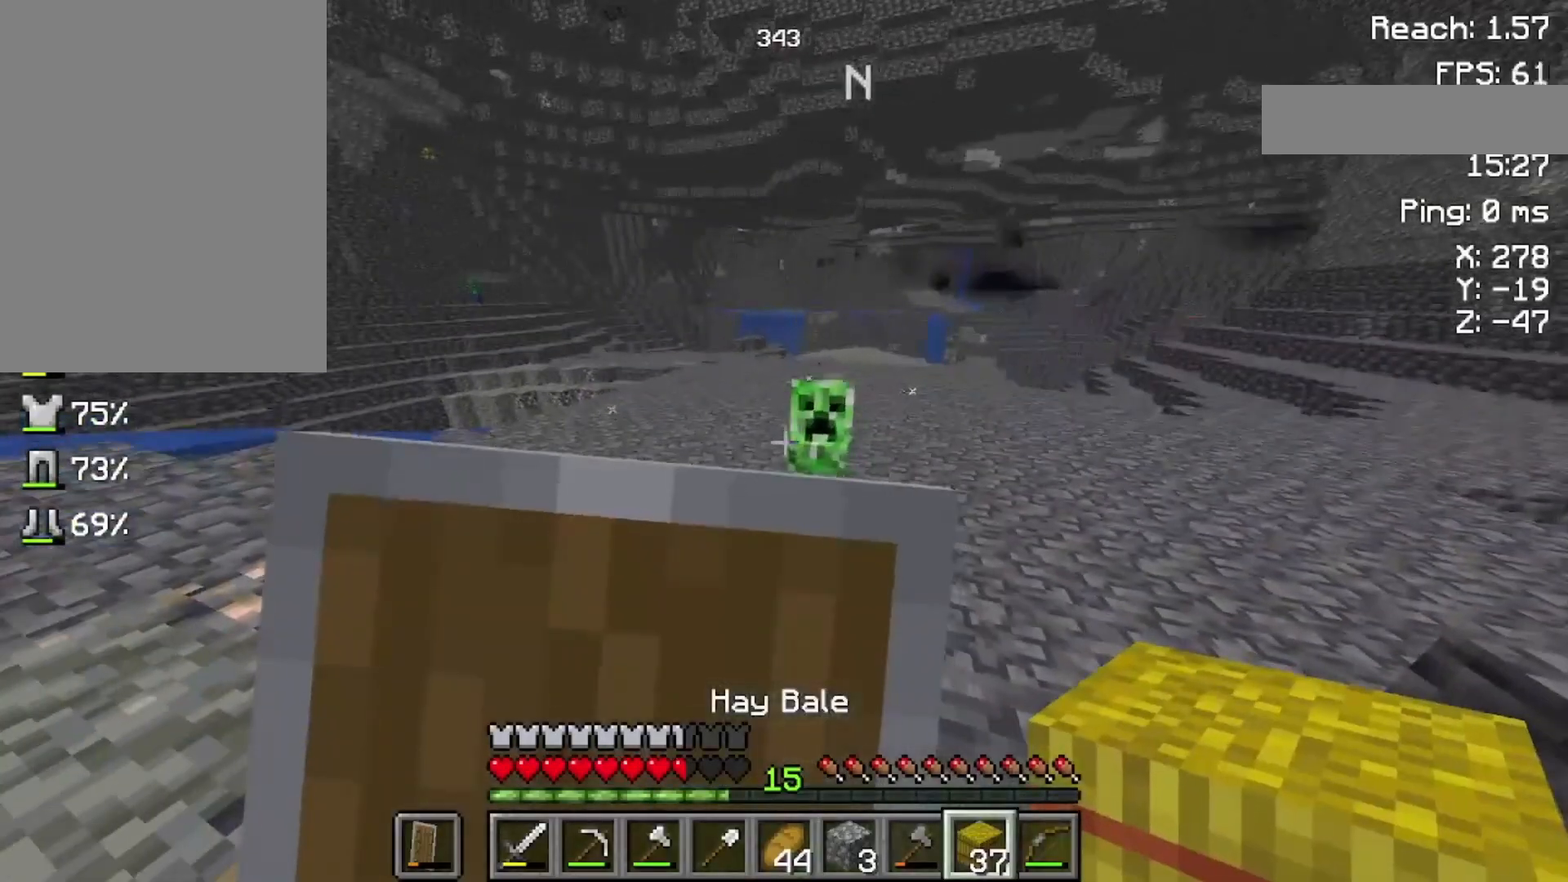
{"keys": [], "mouse": ["right"], "events": []}
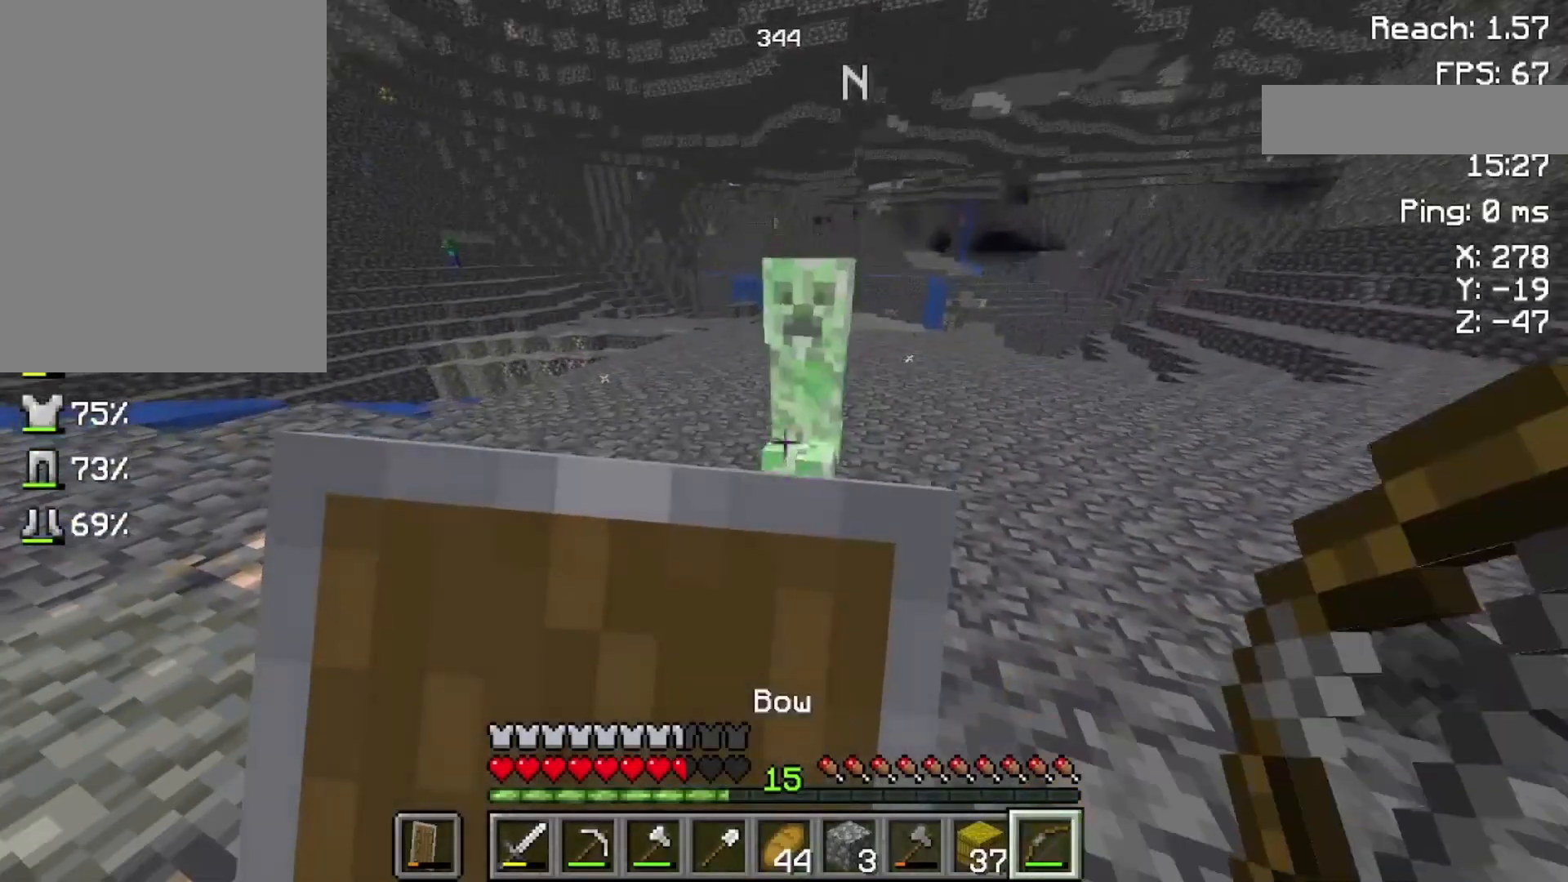
{"keys": [], "mouse": ["right"], "events": []}
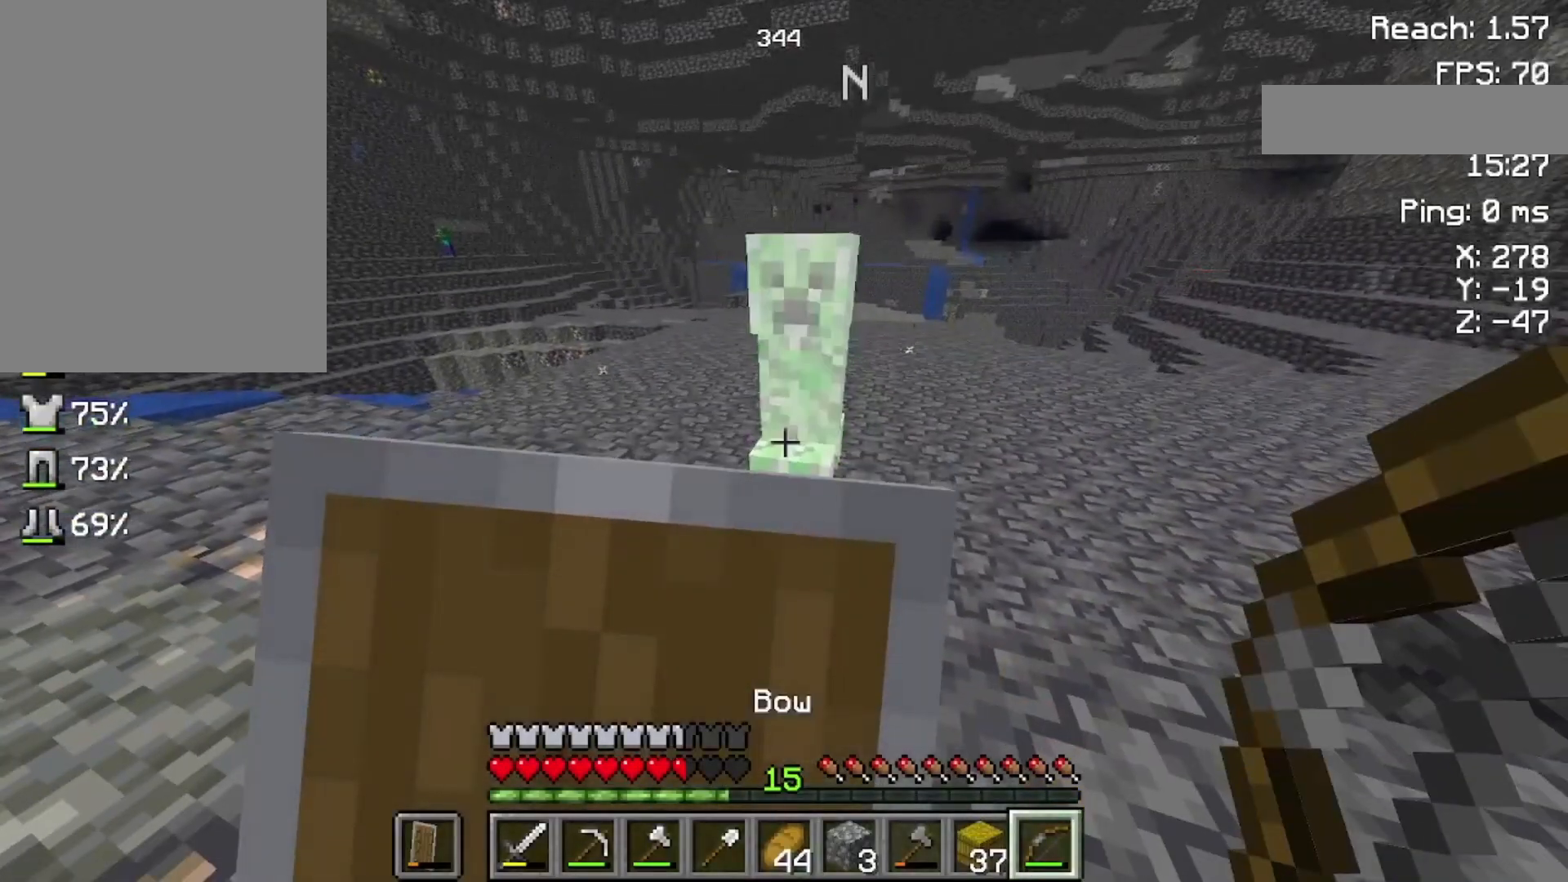
{"keys": ["s"], "mouse": ["right"], "events": [[200, "s", "down"]]}
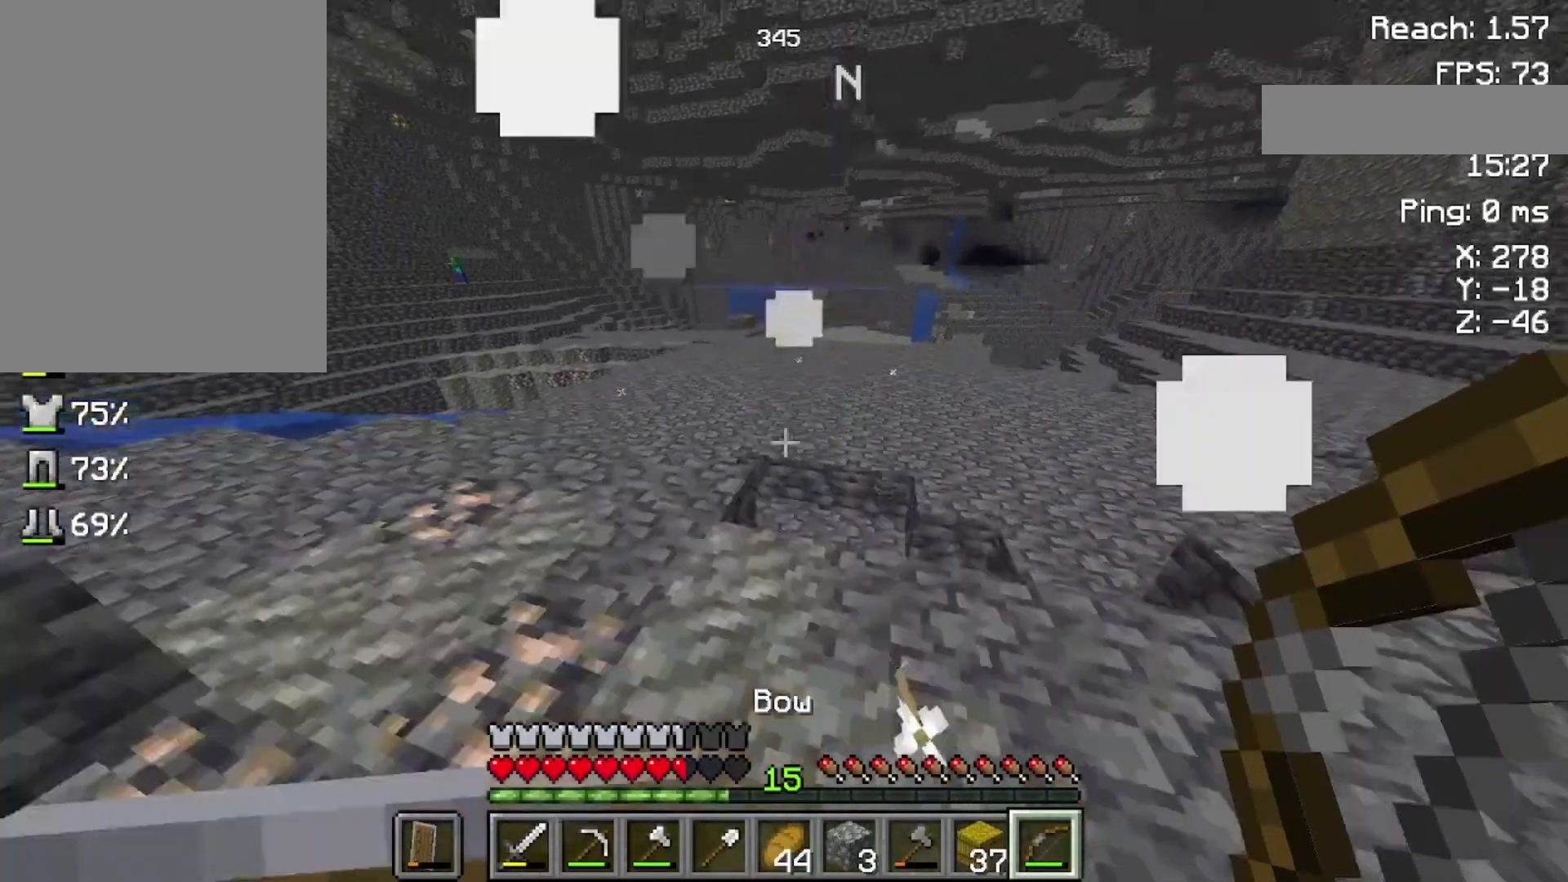
{"keys": ["w"], "mouse": [], "events": [[300, "s", "up"], [333, "mouse_right", "up"], [433, "w", "down"]]}
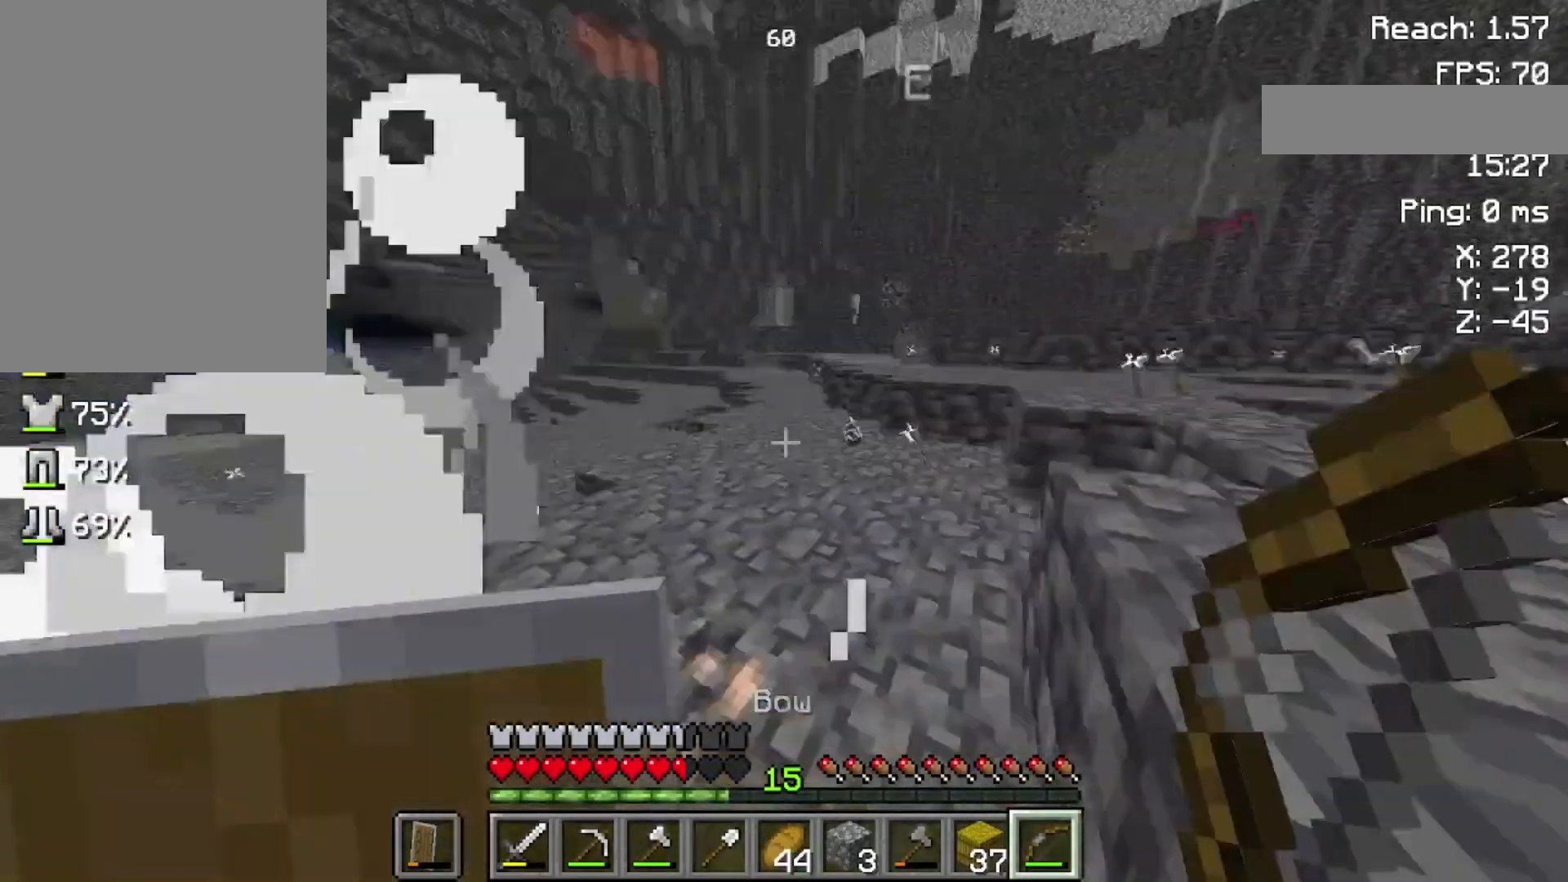
{"keys": ["w"], "mouse": [], "events": []}
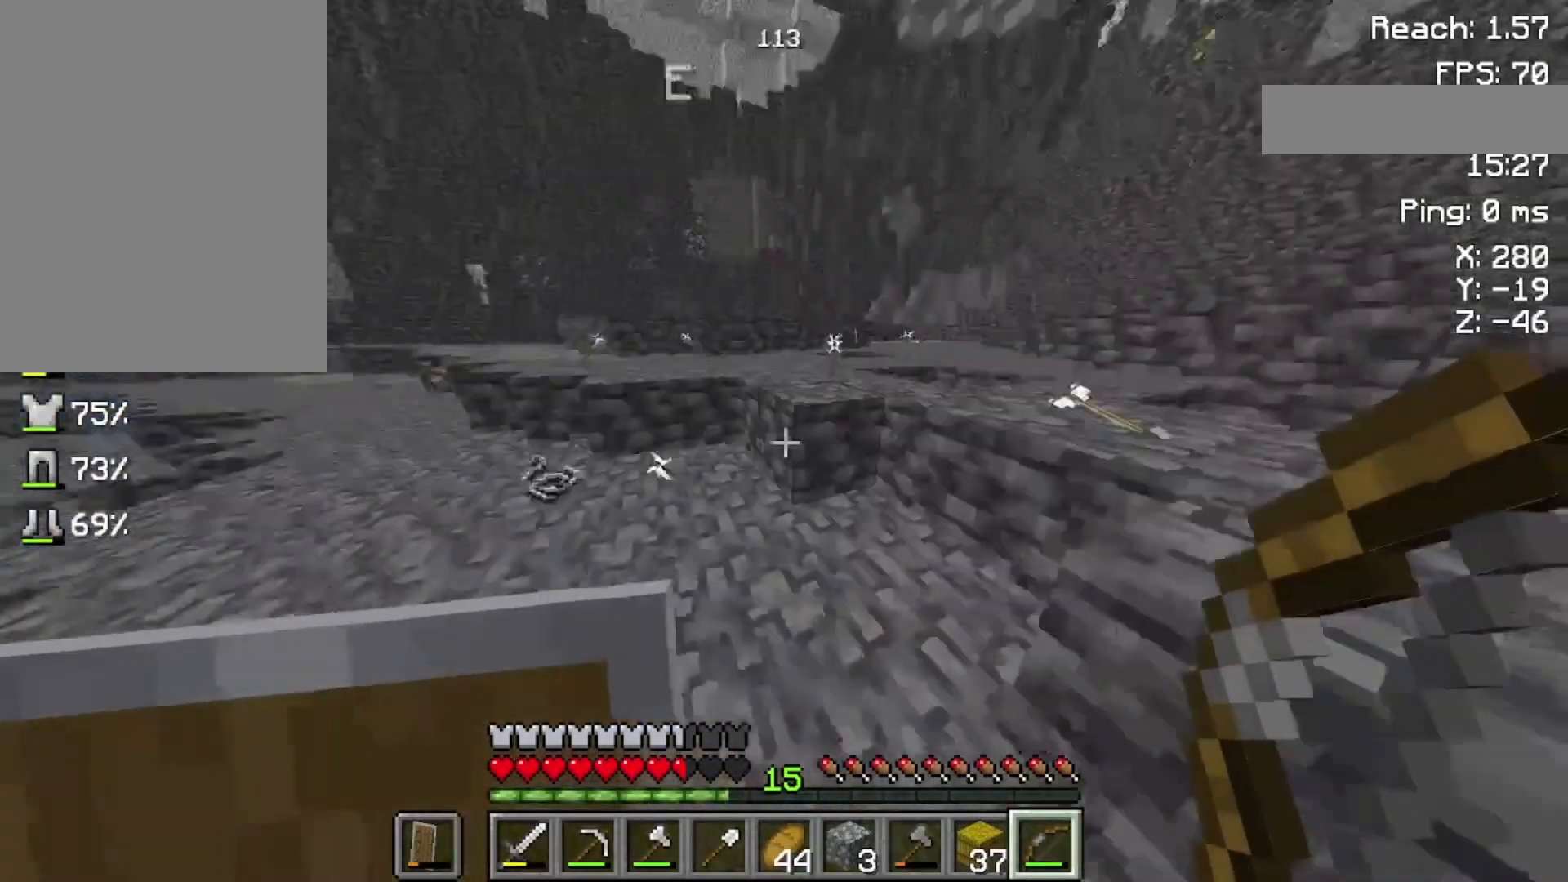
{"keys": ["space", "w"], "mouse": [], "events": [[400, "space", "down"]]}
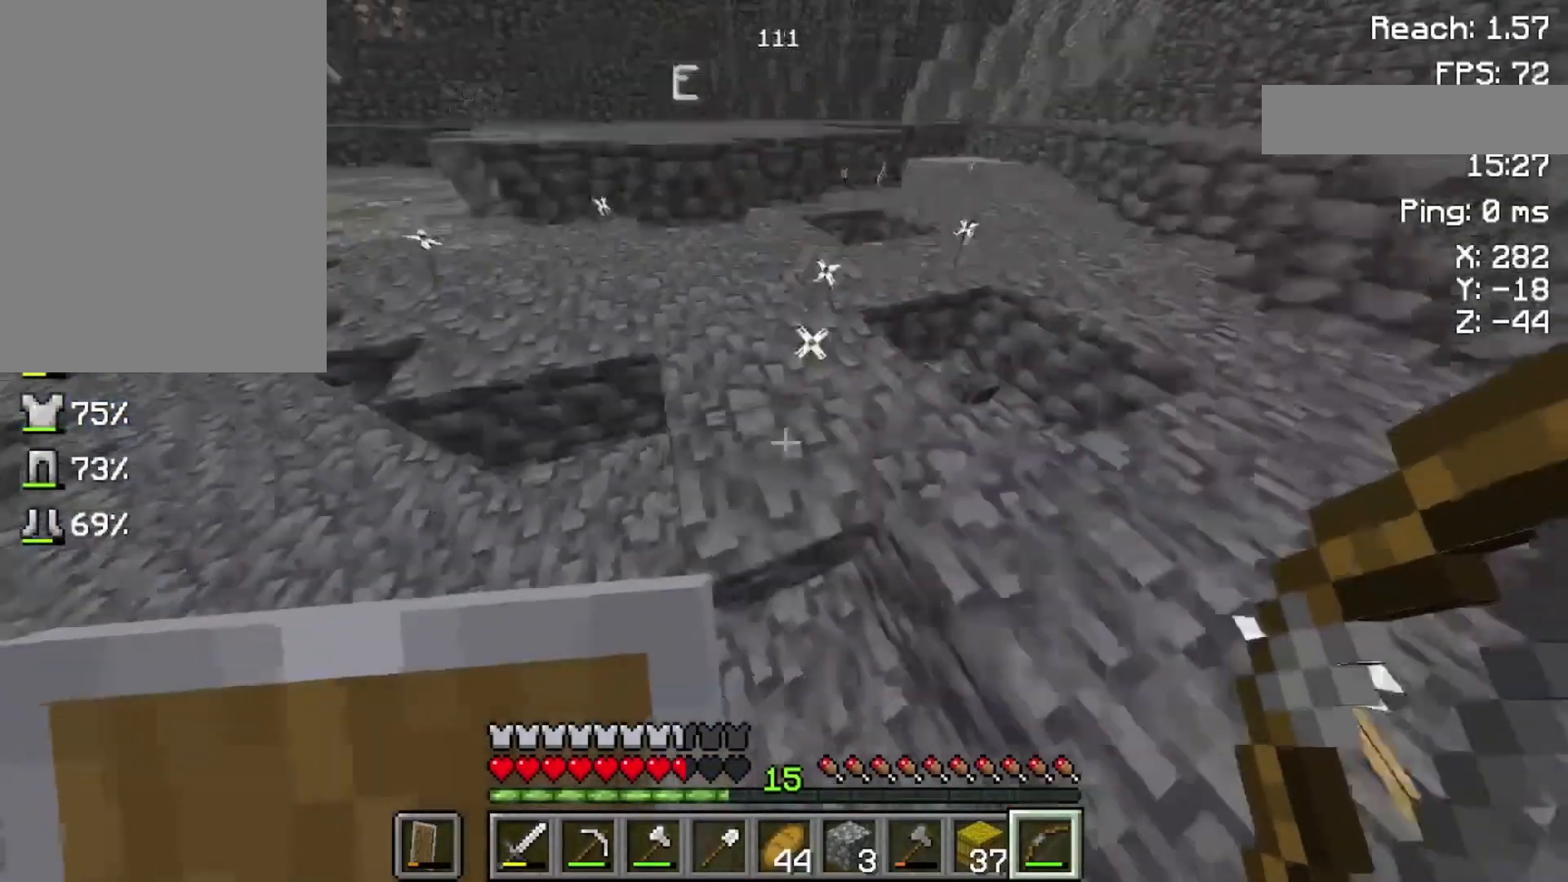
{"keys": ["w"], "mouse": [], "events": [[33, "space", "up"], [100, "w", "up"], [300, "w", "down"]]}
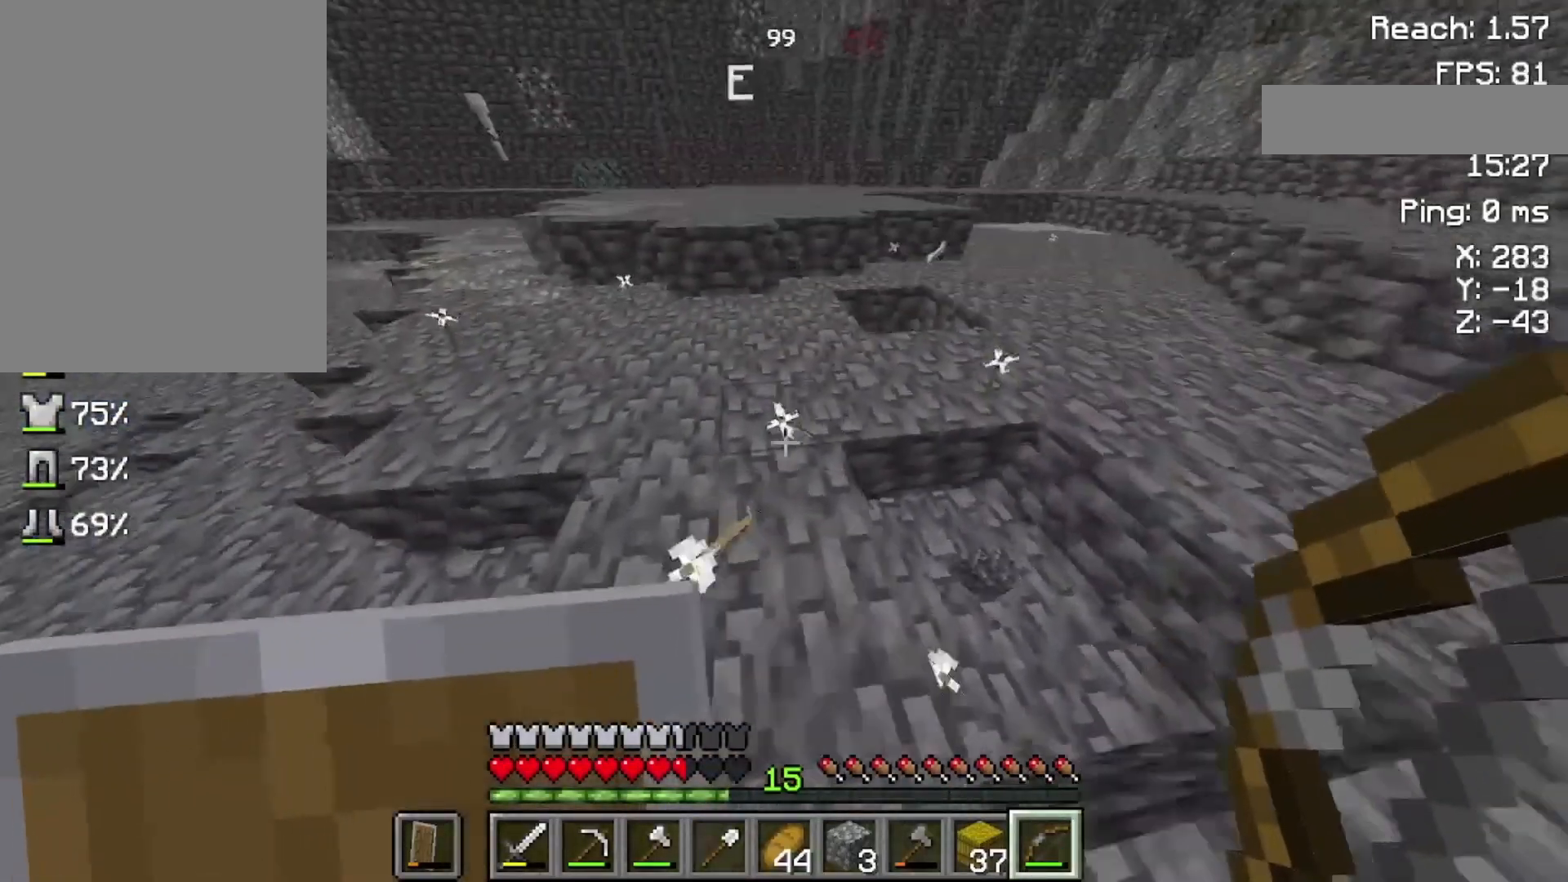
{"keys": ["w"], "mouse": [], "events": []}
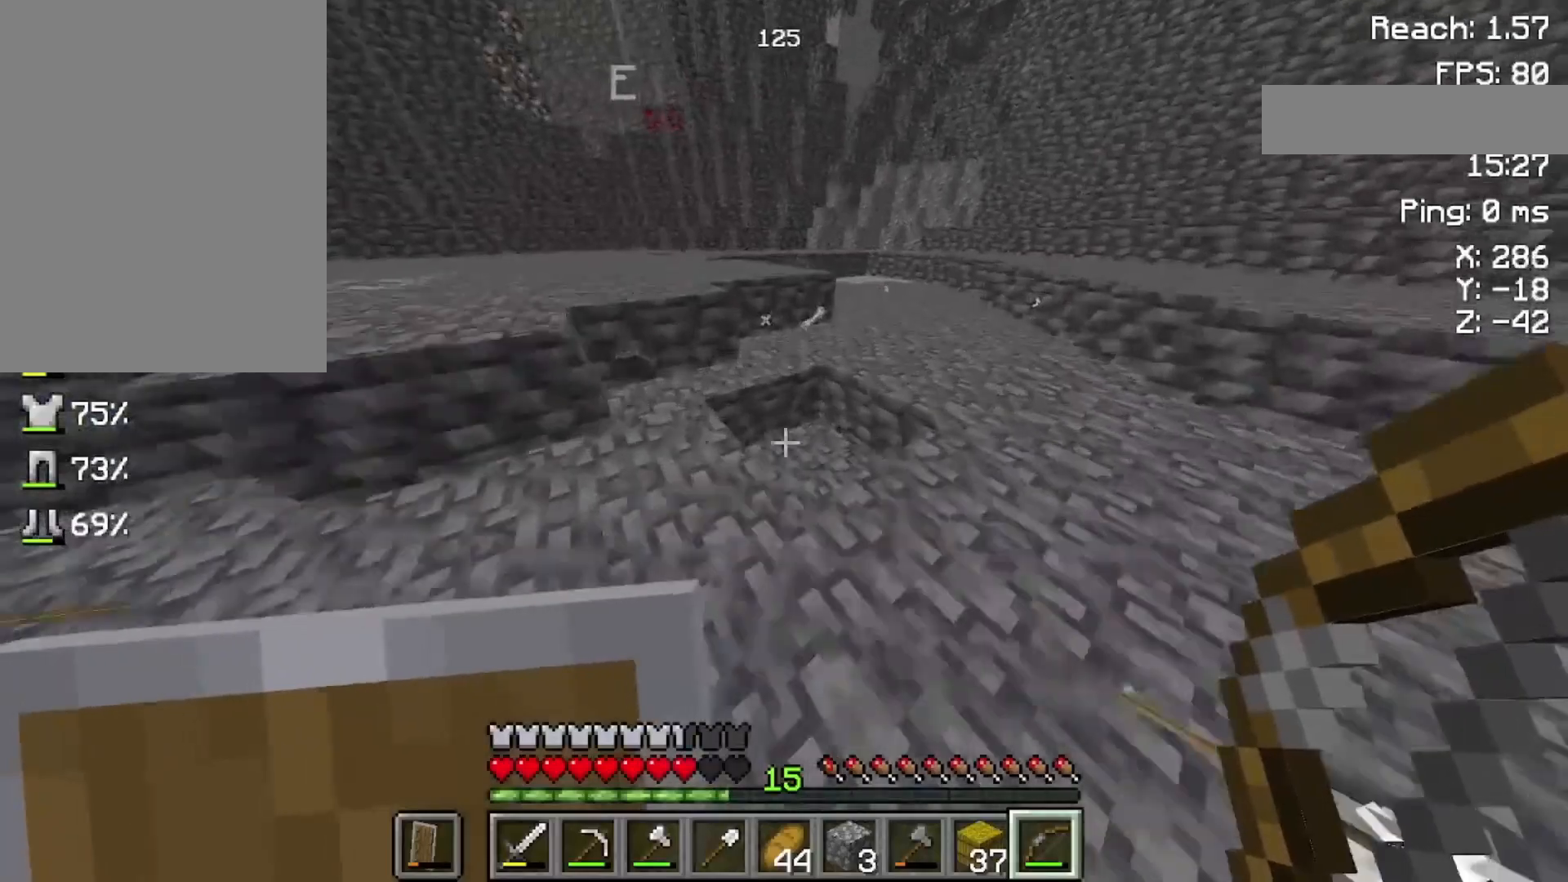
{"keys": ["w"], "mouse": [], "events": [[100, "w", "up"], [400, "w", "down"]]}
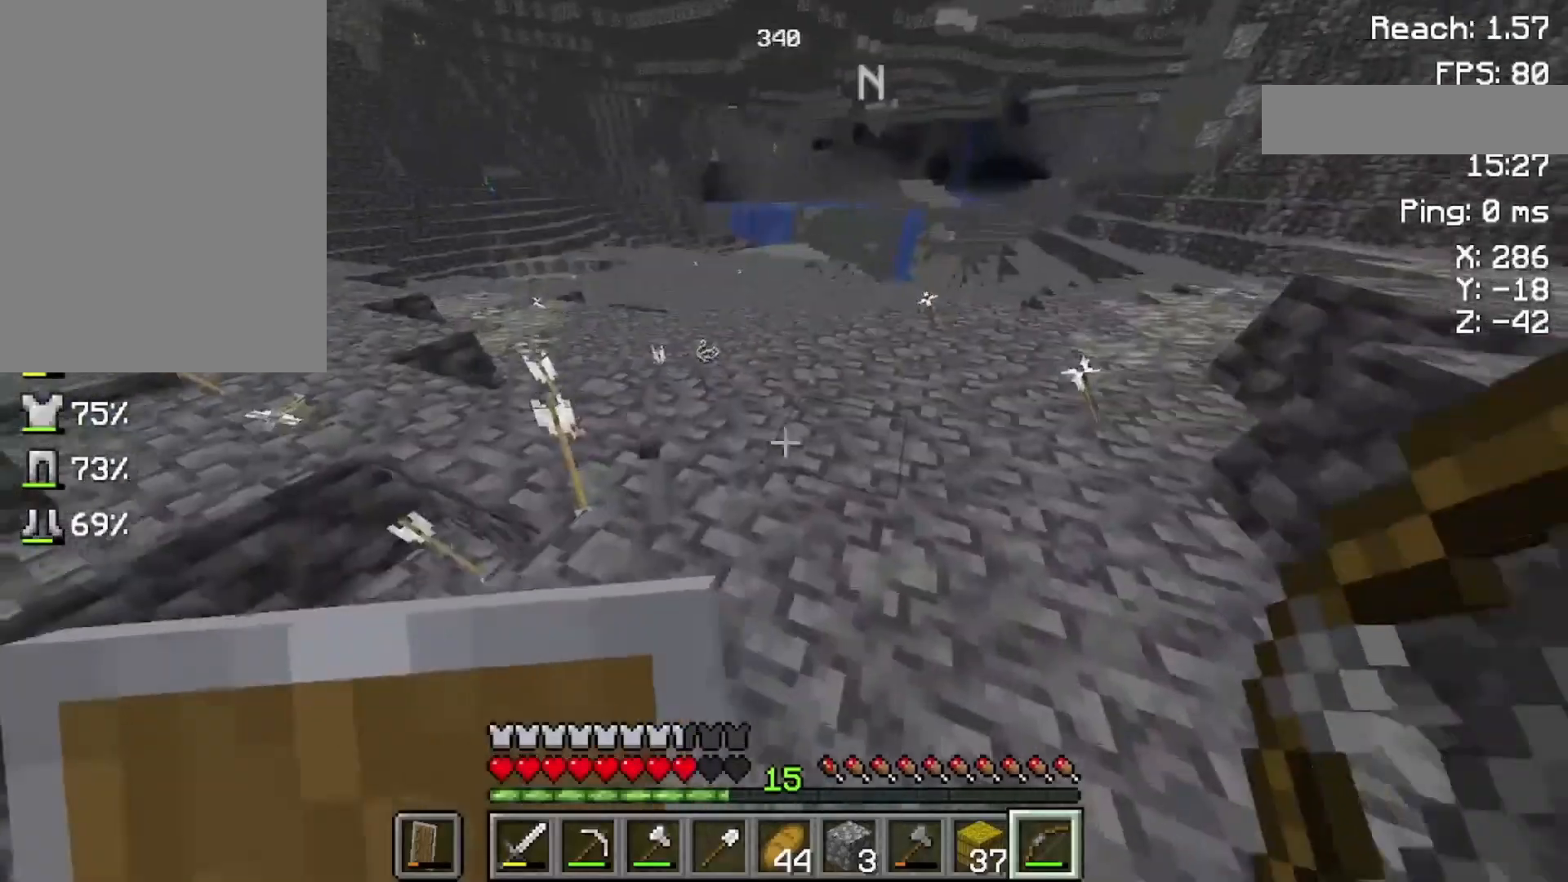
{"keys": ["w"], "mouse": [], "events": []}
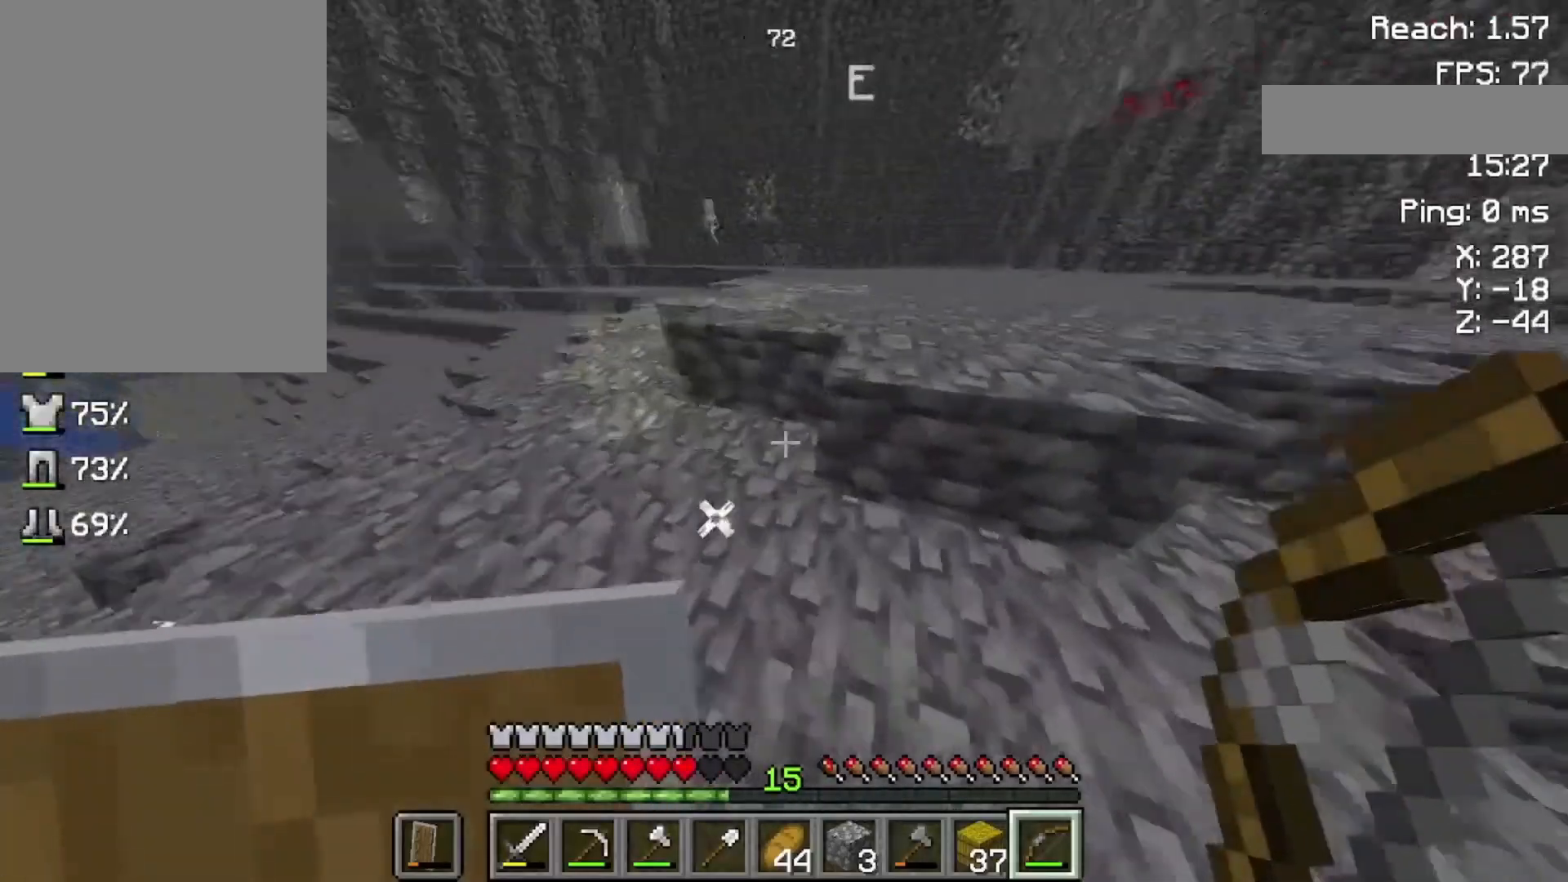
{"keys": ["w"], "mouse": [], "events": [[100, "space", "down"], [300, "space", "up"]]}
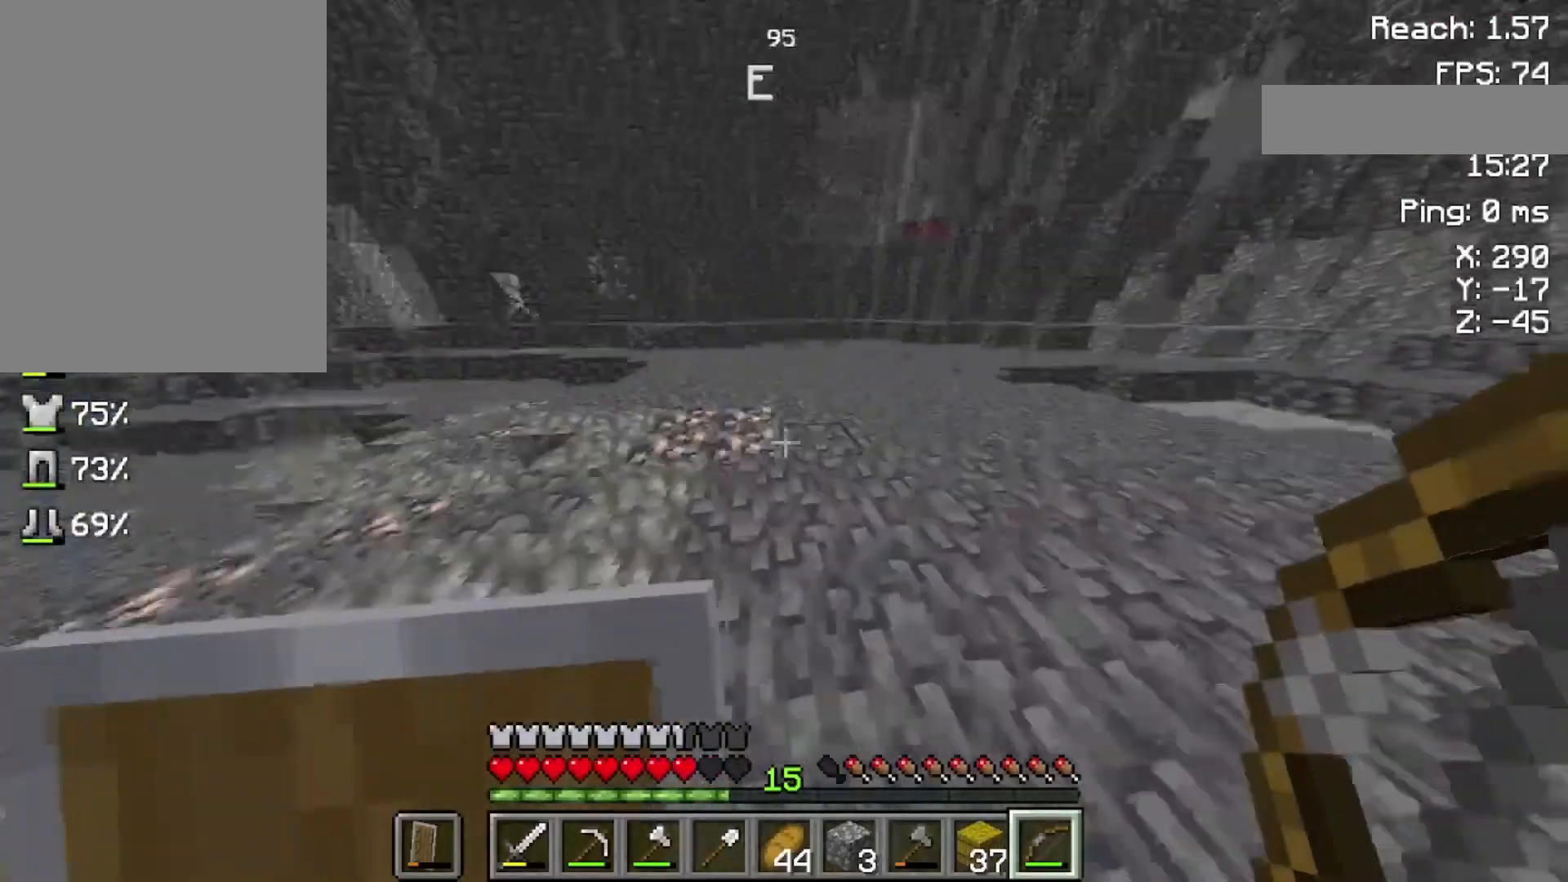
{"keys": ["w"], "mouse": ["right"], "events": [[300, "mouse_right", "down"]]}
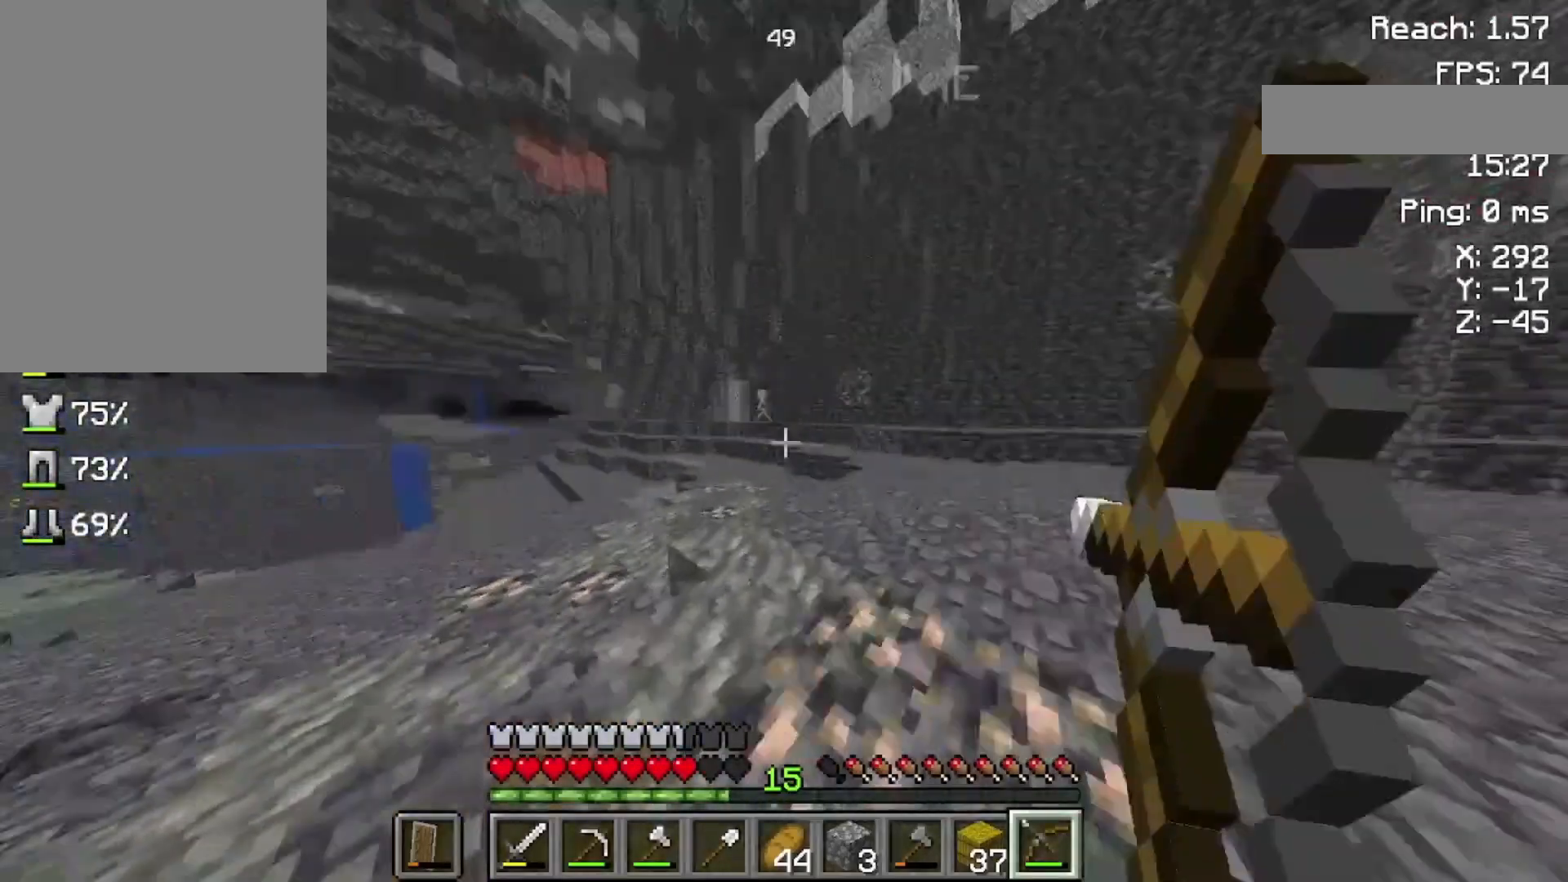
{"keys": ["w"], "mouse": ["right"], "events": []}
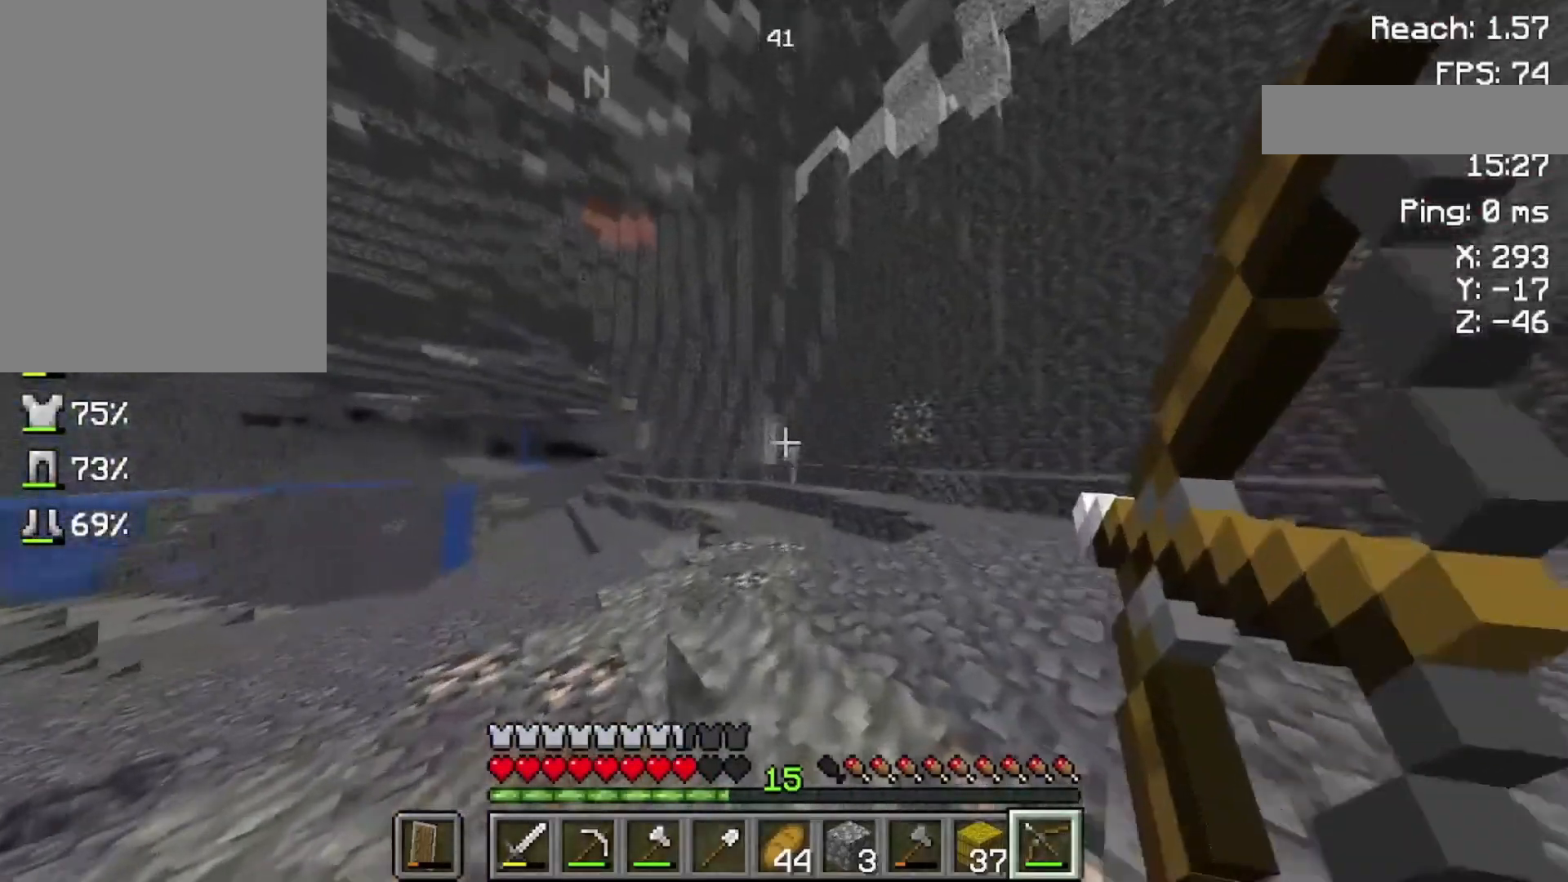
{"keys": ["w"], "mouse": ["right"], "events": []}
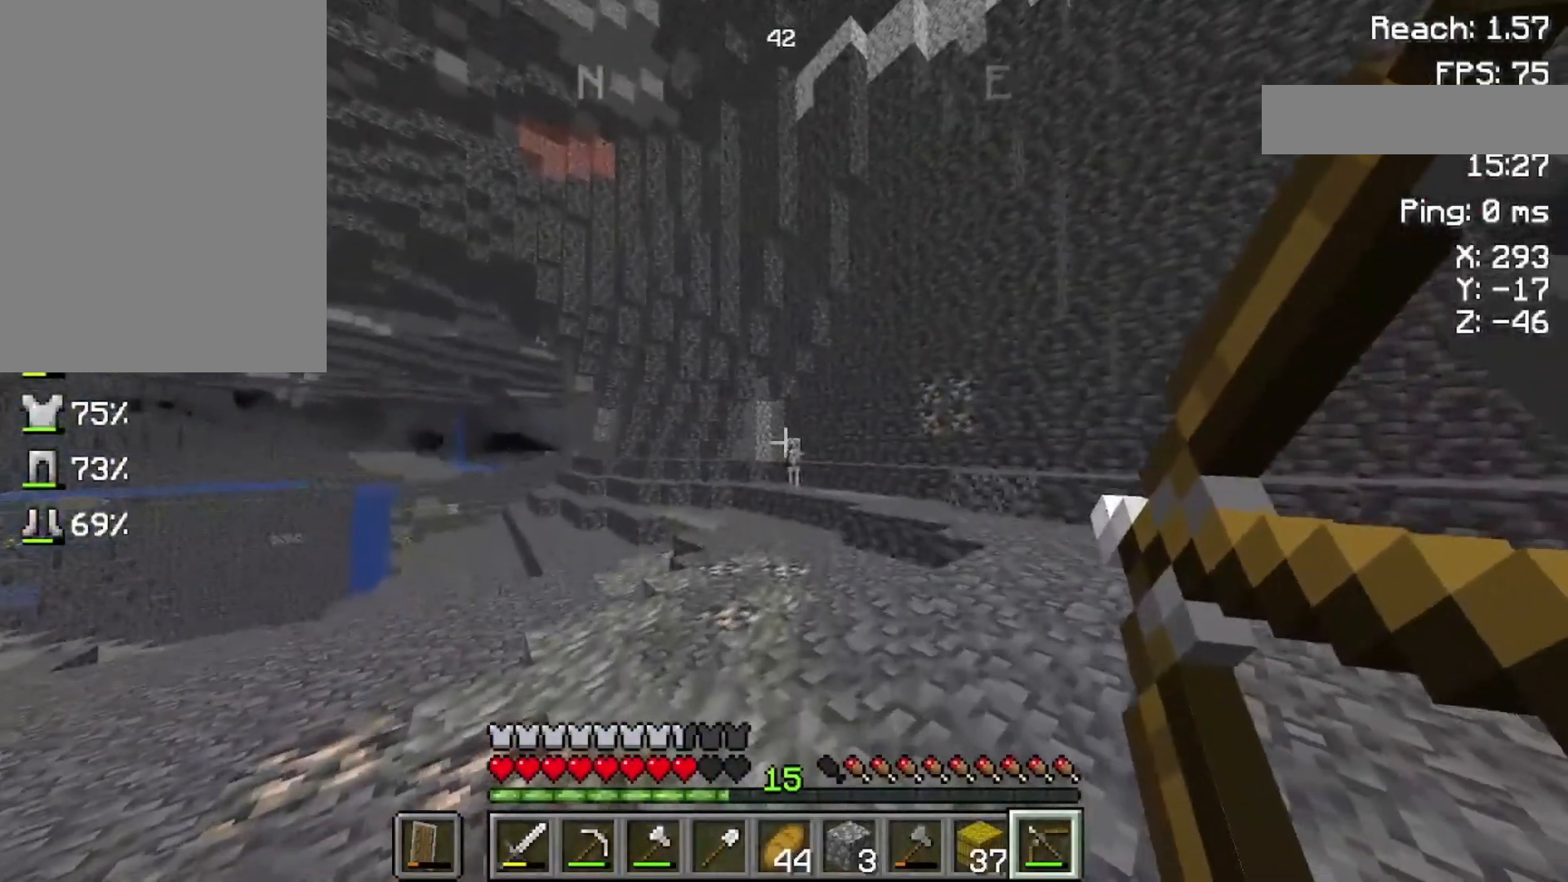
{"keys": ["w"], "mouse": ["right"], "events": [[400, "mouse_right", "up"], [500, "mouse_right", "down"]]}
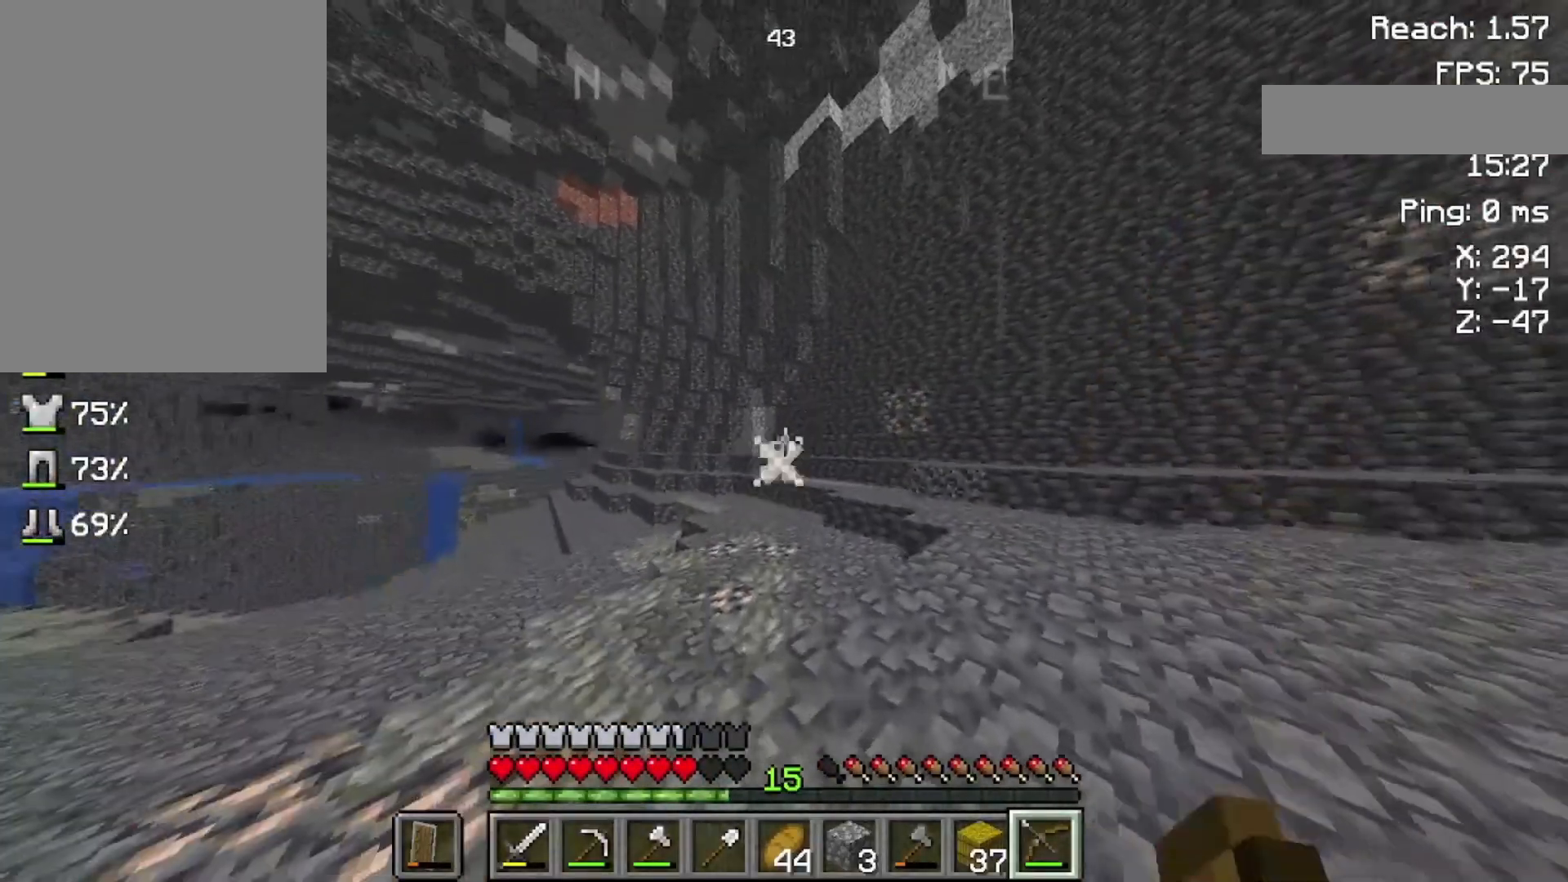
{"keys": ["w"], "mouse": ["right"], "events": []}
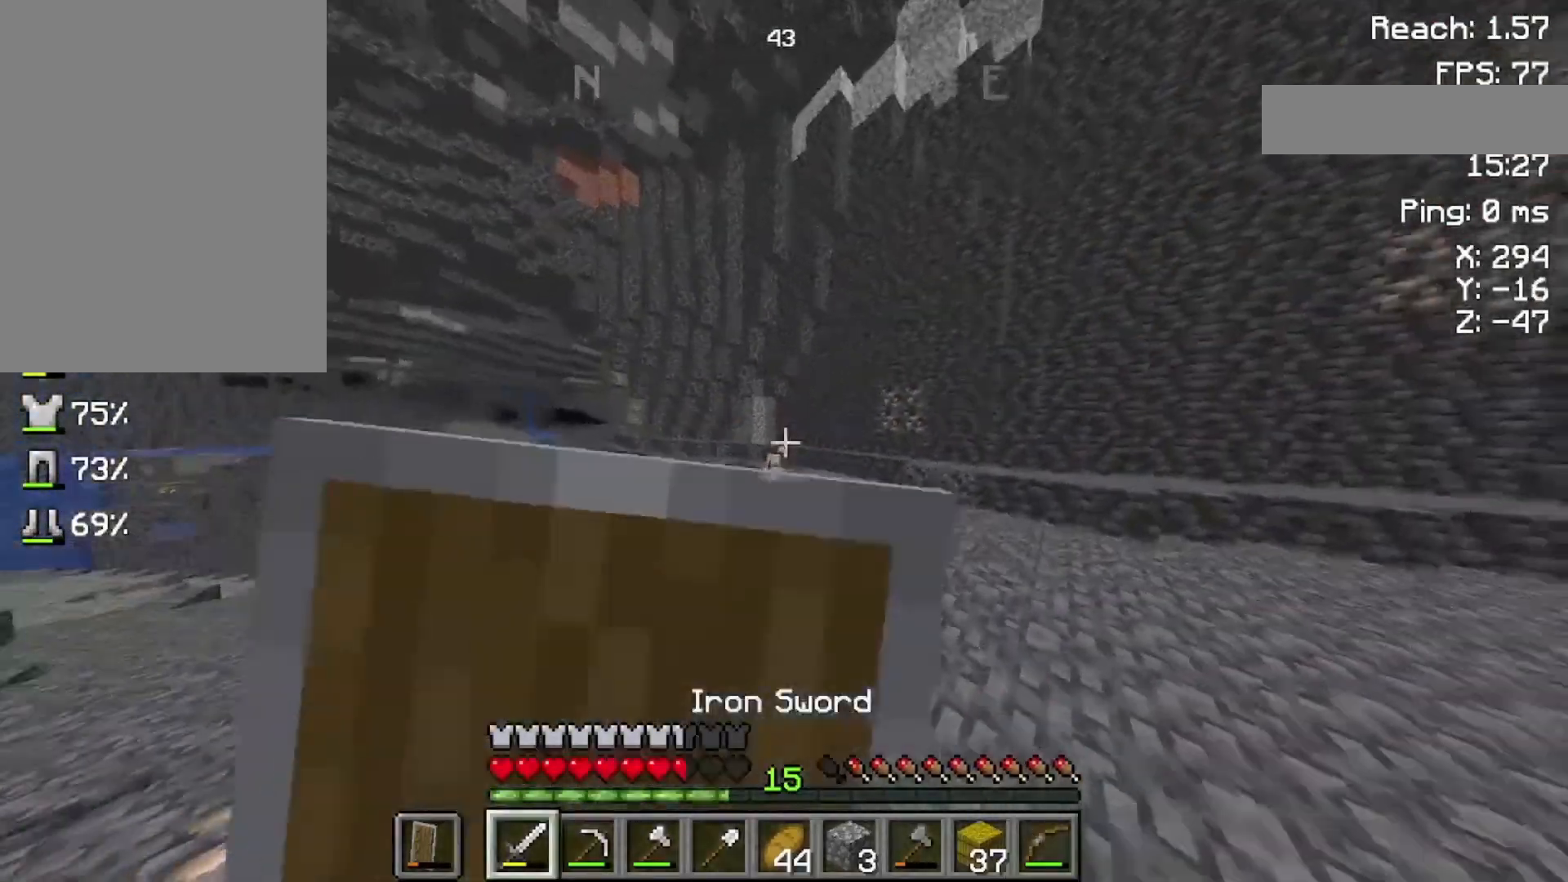
{"keys": ["w"], "mouse": [], "events": [[500, "mouse_right", "up"]]}
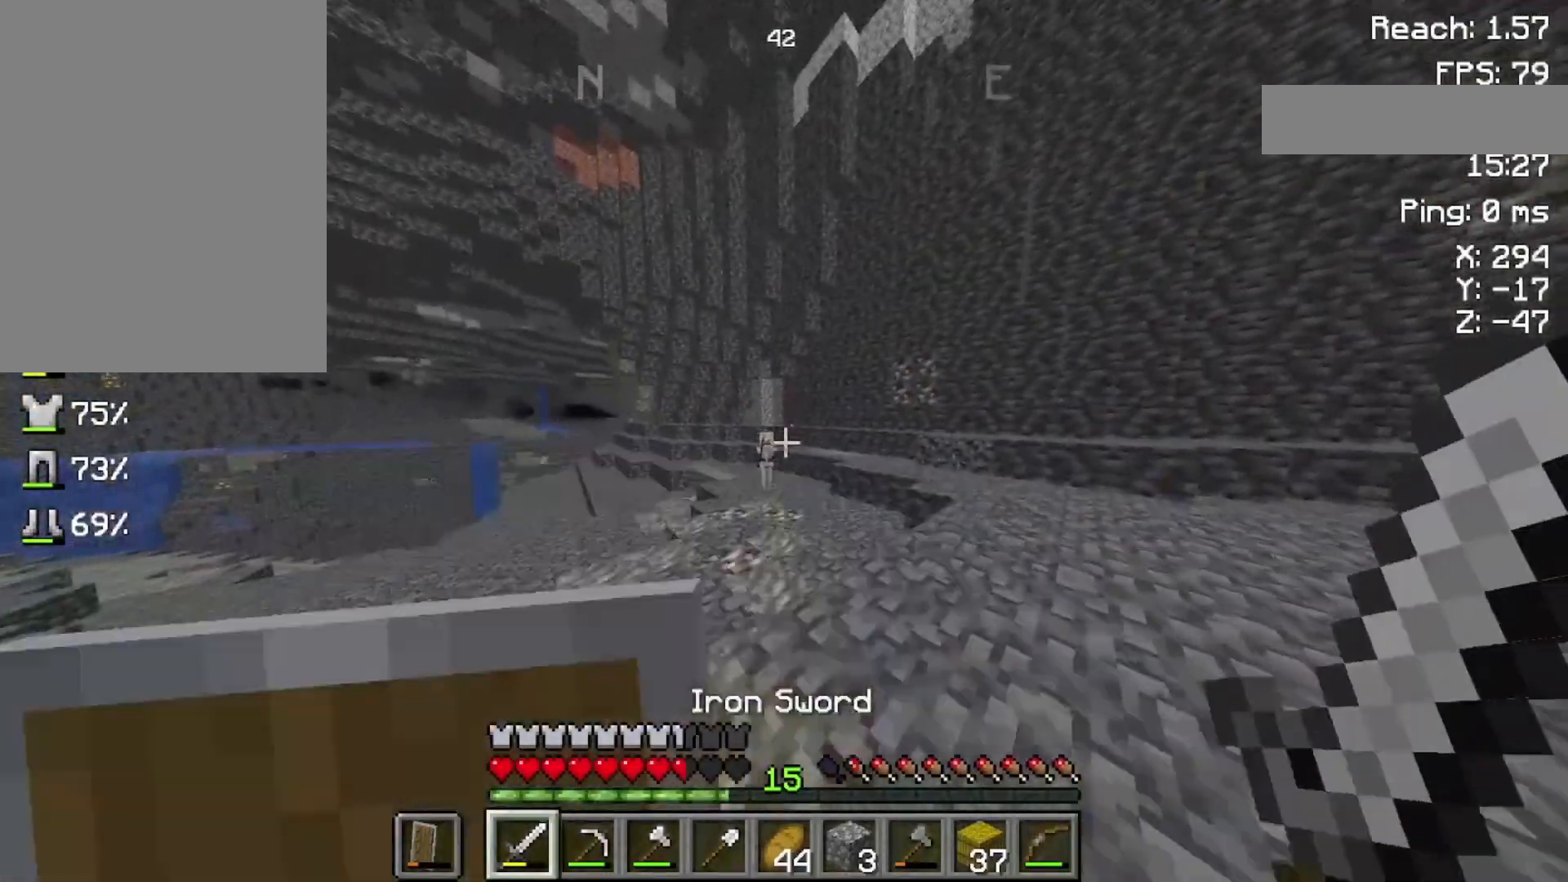
{"keys": ["space", "w"], "mouse": ["right"], "events": [[433, "space", "down"], [500, "mouse_right", "down"]]}
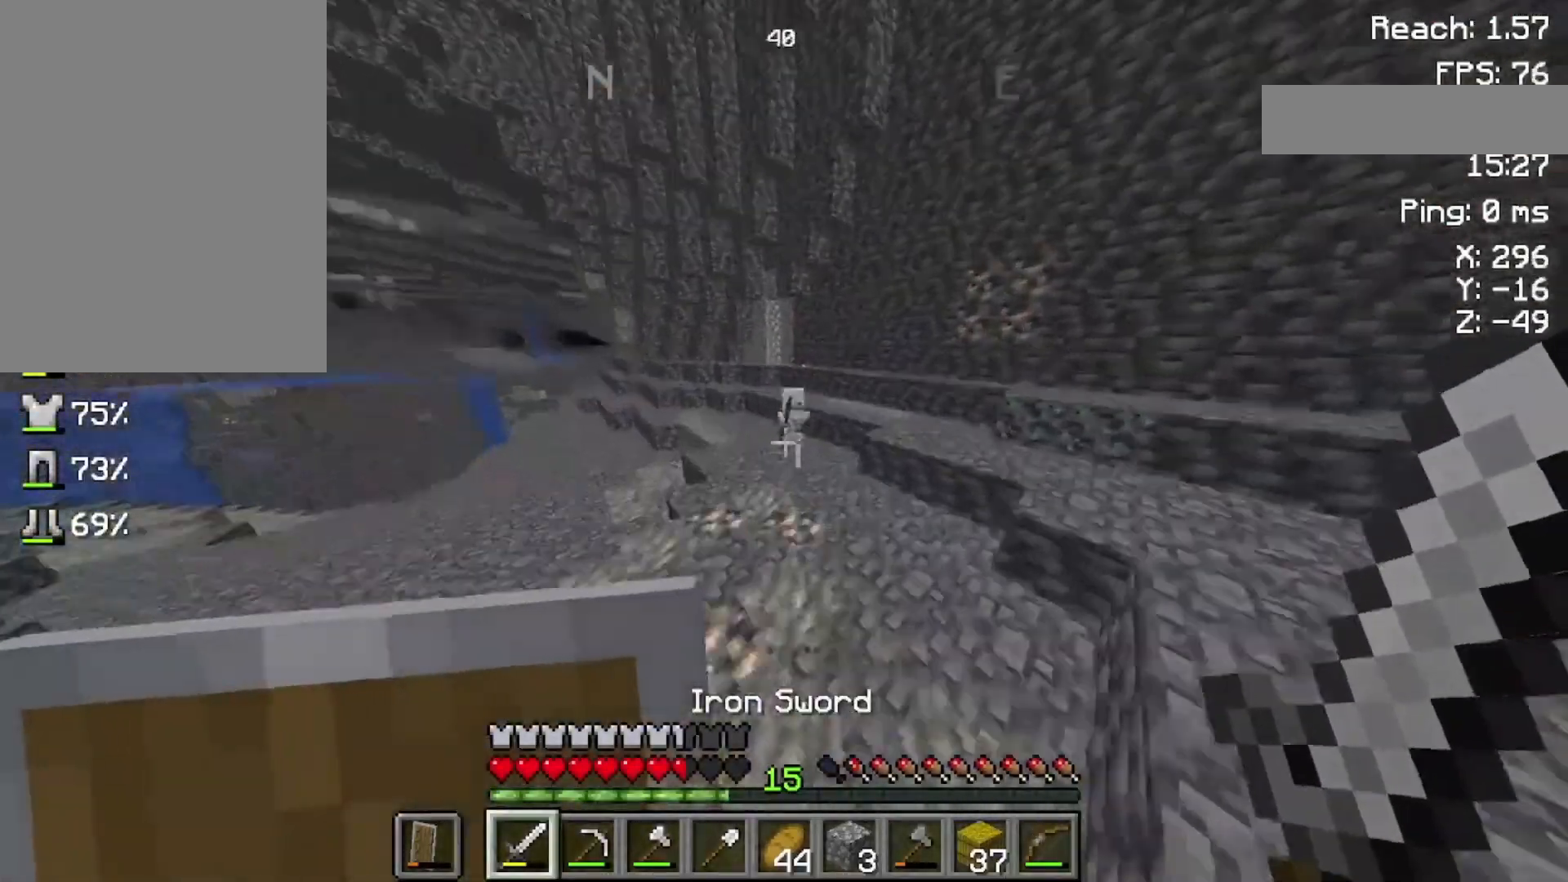
{"keys": ["w"], "mouse": ["right"], "events": [[433, "space", "up"]]}